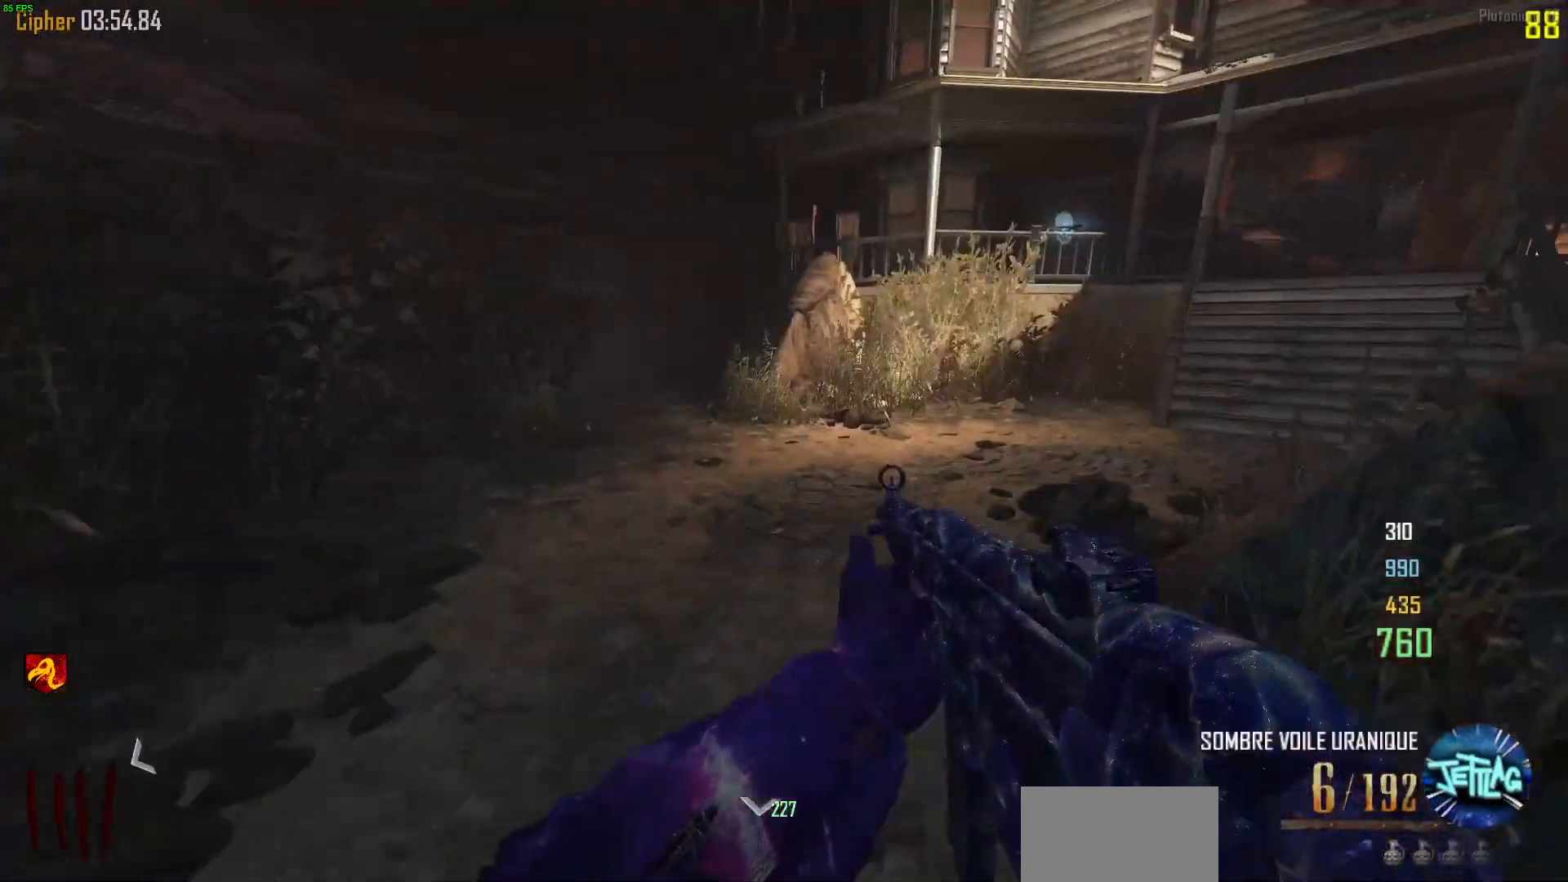
Gameplay with keyboard and mouse; each line is a JSON object with the keys and mouse buttons held at the frame after it. "events" lists presses ("down") and releases ("up") of "1", "2", "3", "4", "5", "a", "alt", "b", "c", "ctrl", "d", "e", "f", "g", "q", "r", "s", "shift", "space", "t", "tab", "v", "w", "x", "z", "mouse_left", "mouse_wheel", "mouse_right", "mouse_mb4" and "mouse_mb5" between this image and that frame as [ms after this image, input, new state], when the widget could be followed in between. "mouse_left", "mouse_wheel", "mouse_right", "mouse_mb4", "mouse_mb5" = the "left", "wheel", "right", "mb4", "mb5" buttons of the "mouse" list. No other keys are recorded. "wheel" means that the mouse wheel is clicked or scrolled. Mouse movement is not recorded.
{"keys": [], "mouse": [], "events": [[233, "mouse_wheel", "up"]]}
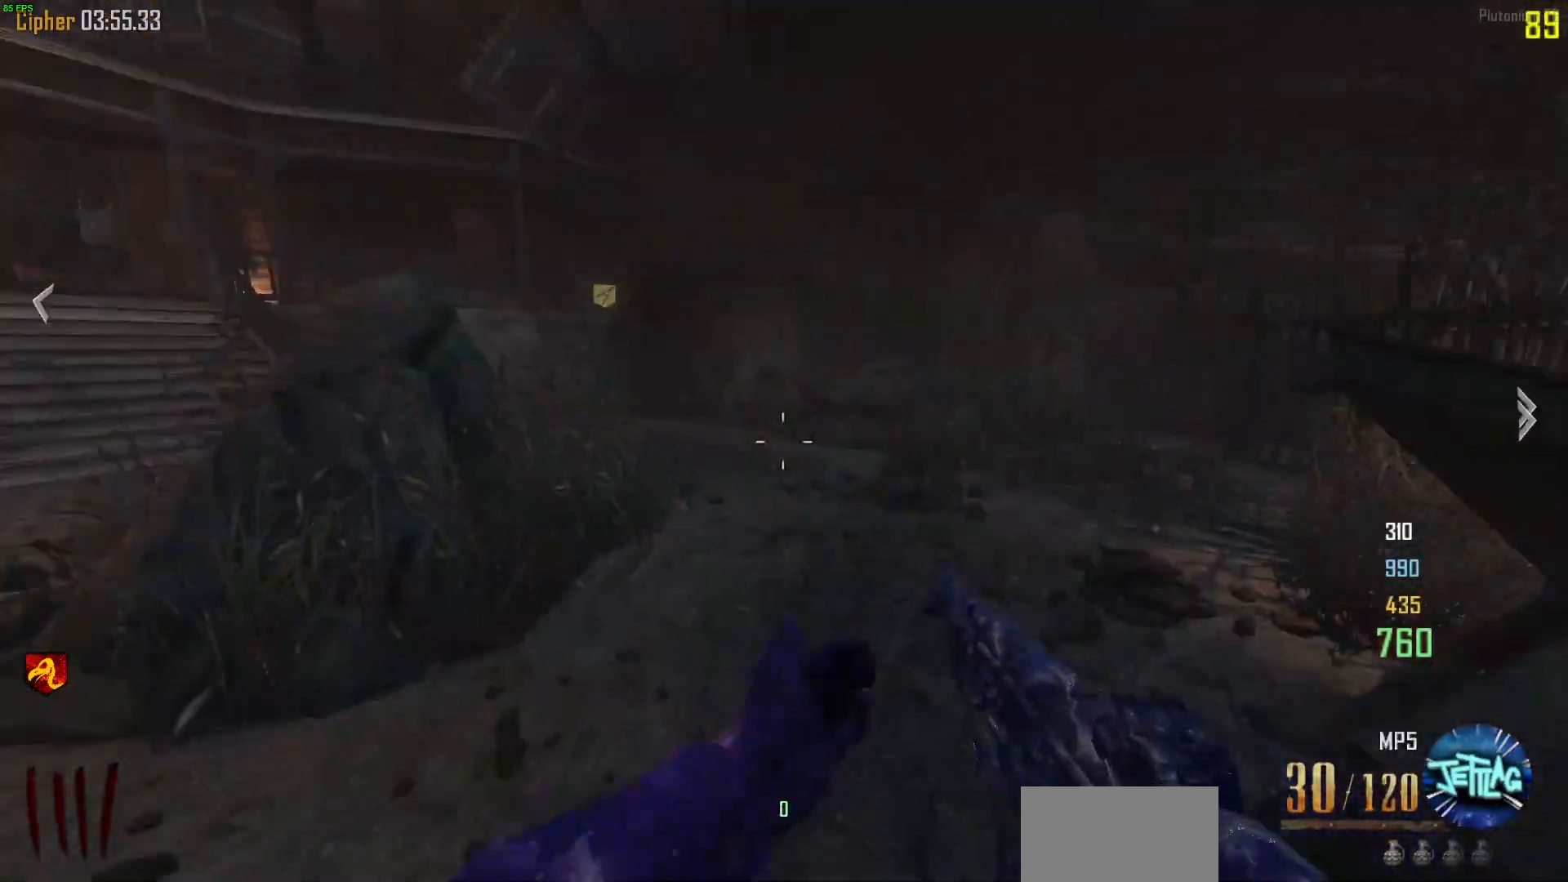
{"keys": [], "mouse": [], "events": [[133, "s", "down"], [167, "s", "up"], [233, "mouse_wheel", "down"], [433, "mouse_wheel", "up"]]}
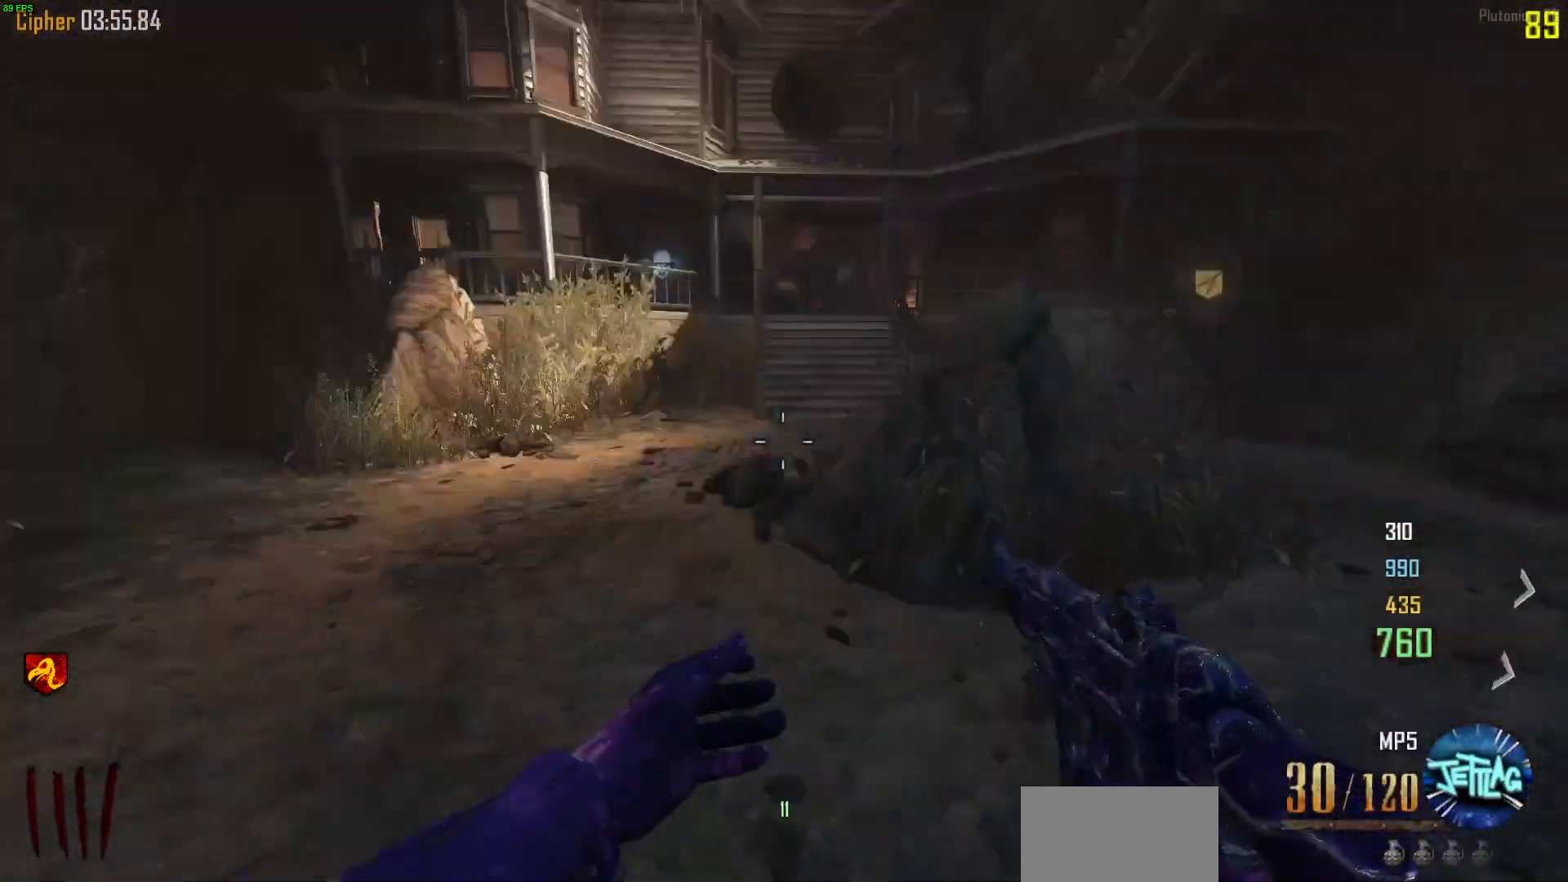
{"keys": ["d", "w"], "mouse": ["wheel"], "events": [[267, "w", "down"], [333, "d", "down"], [467, "mouse_wheel", "down"]]}
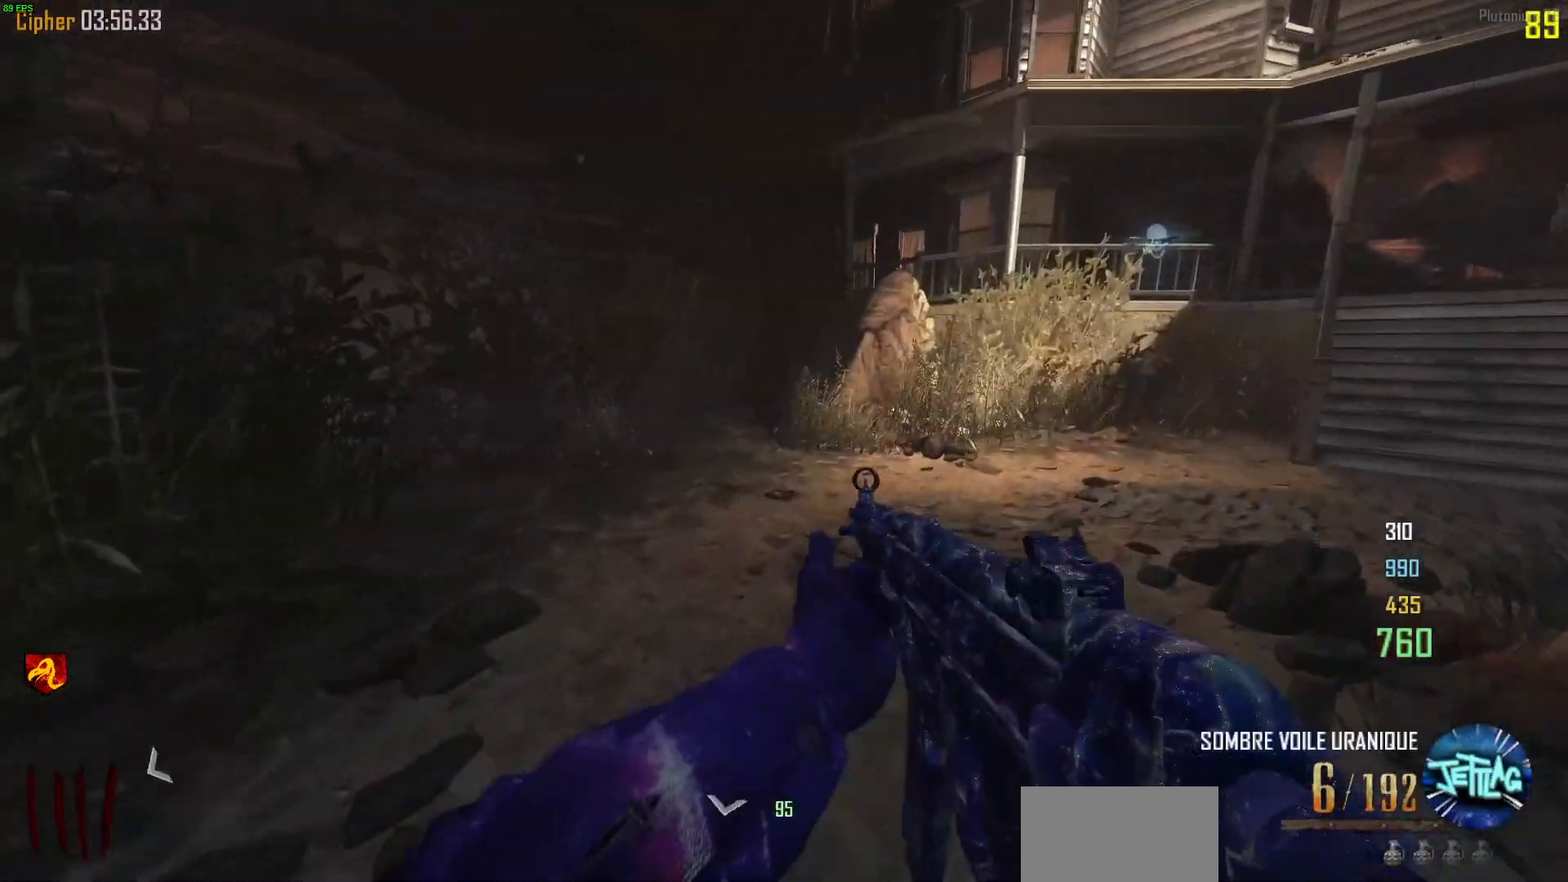
{"keys": ["a"], "mouse": [], "events": [[33, "d", "up"], [200, "mouse_wheel", "up"], [400, "a", "down"], [400, "w", "up"]]}
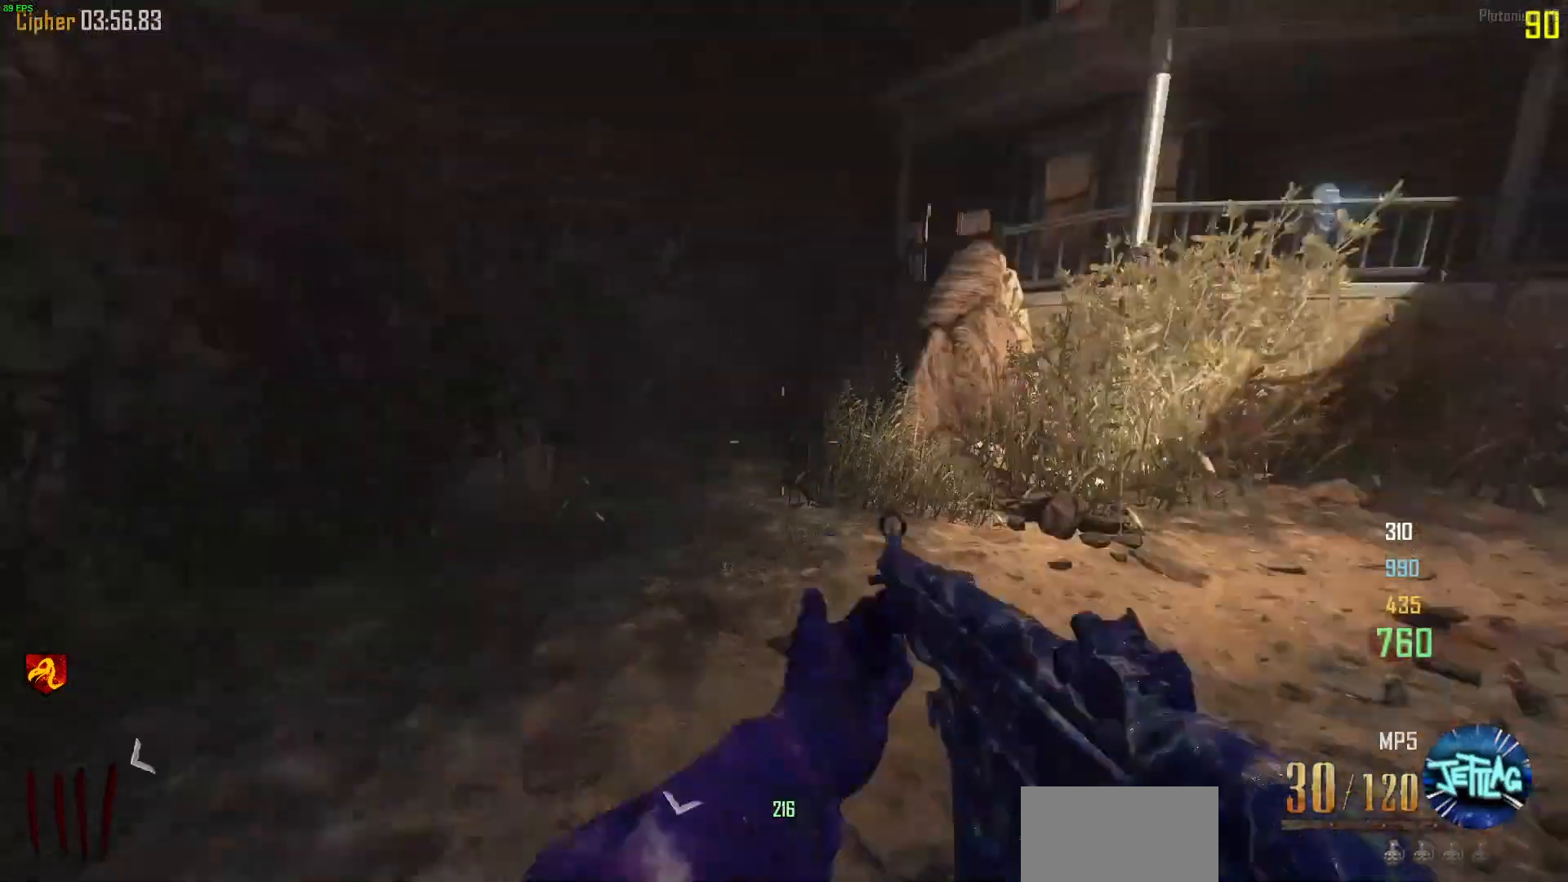
{"keys": ["tab"], "mouse": [], "events": [[67, "s", "down"], [100, "d", "down"], [133, "a", "up"], [233, "mouse_wheel", "down"], [333, "d", "up"], [333, "s", "up"], [367, "mouse_wheel", "up"], [500, "tab", "down"]]}
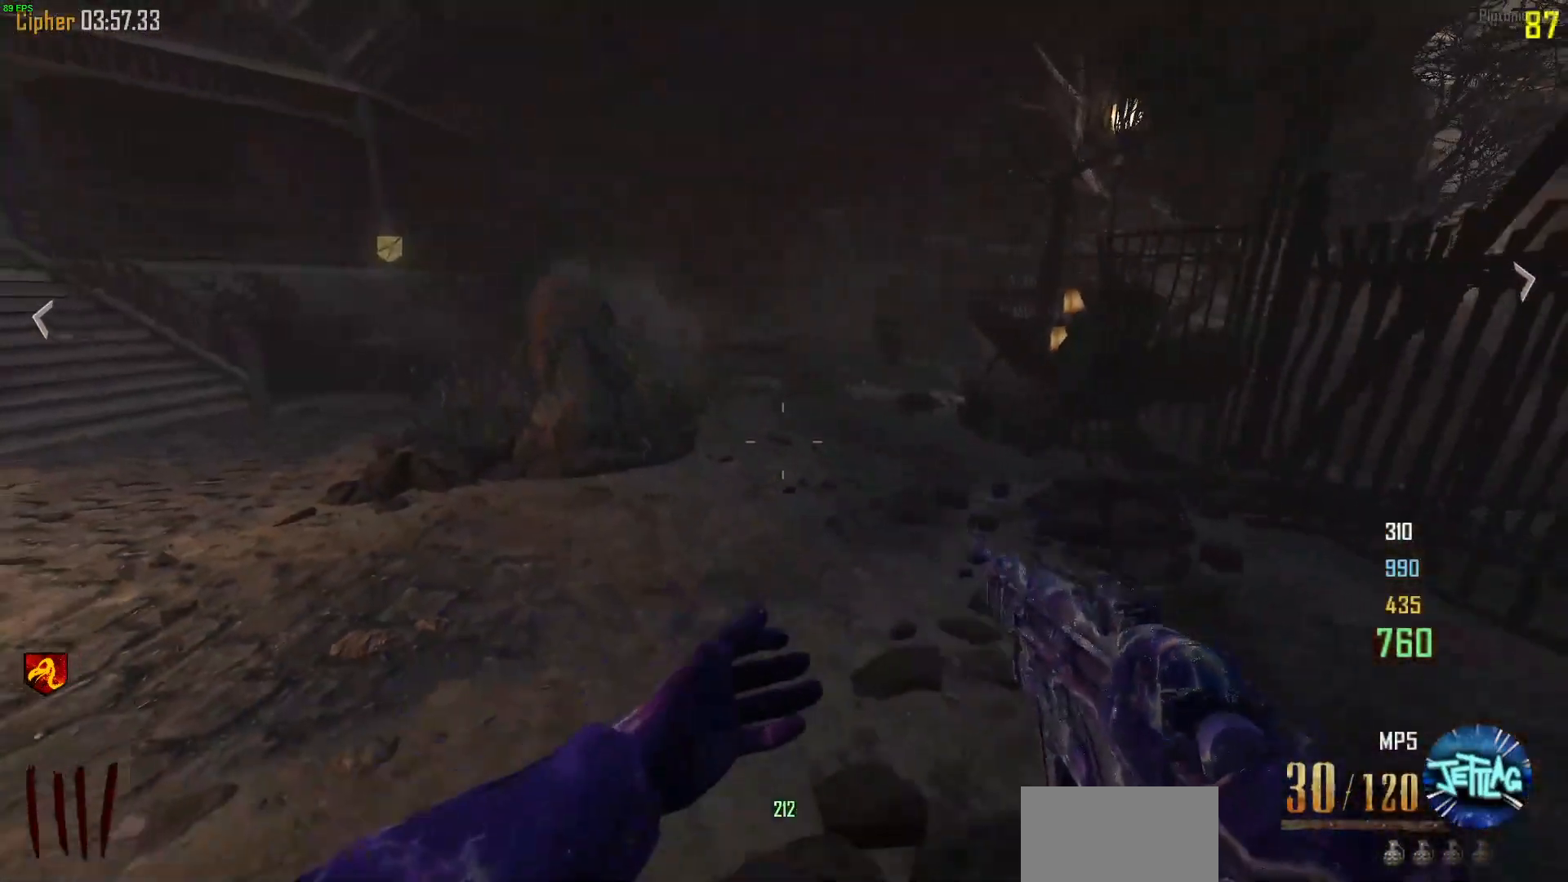
{"keys": ["d", "tab", "w"], "mouse": [], "events": [[367, "w", "down"], [433, "d", "down"]]}
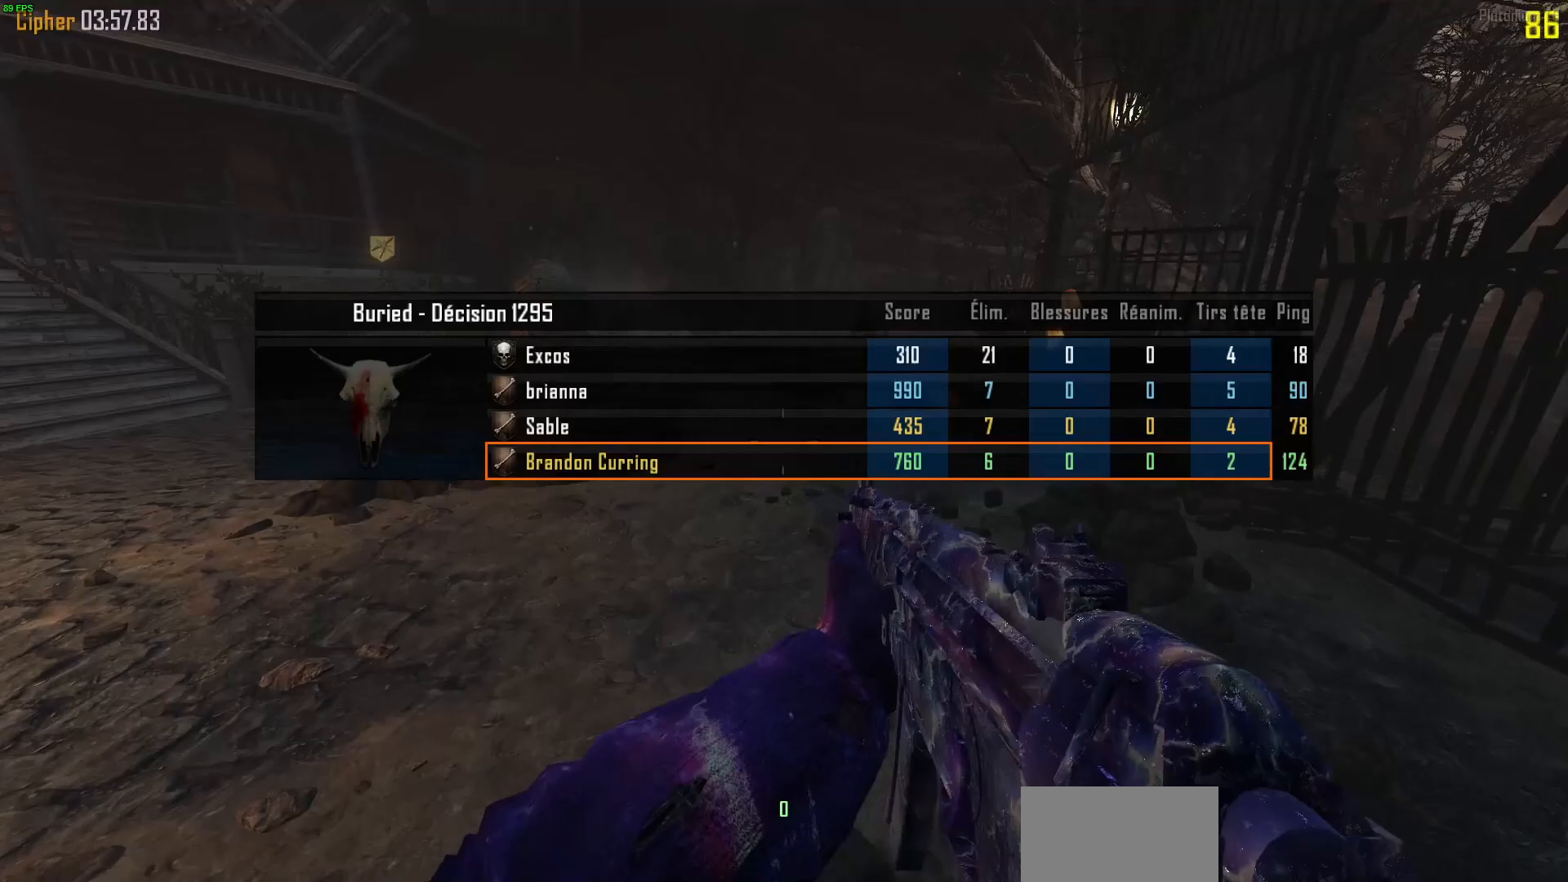
{"keys": ["tab"], "mouse": [], "events": [[133, "w", "up"], [167, "d", "up"], [333, "s", "down"], [467, "s", "up"]]}
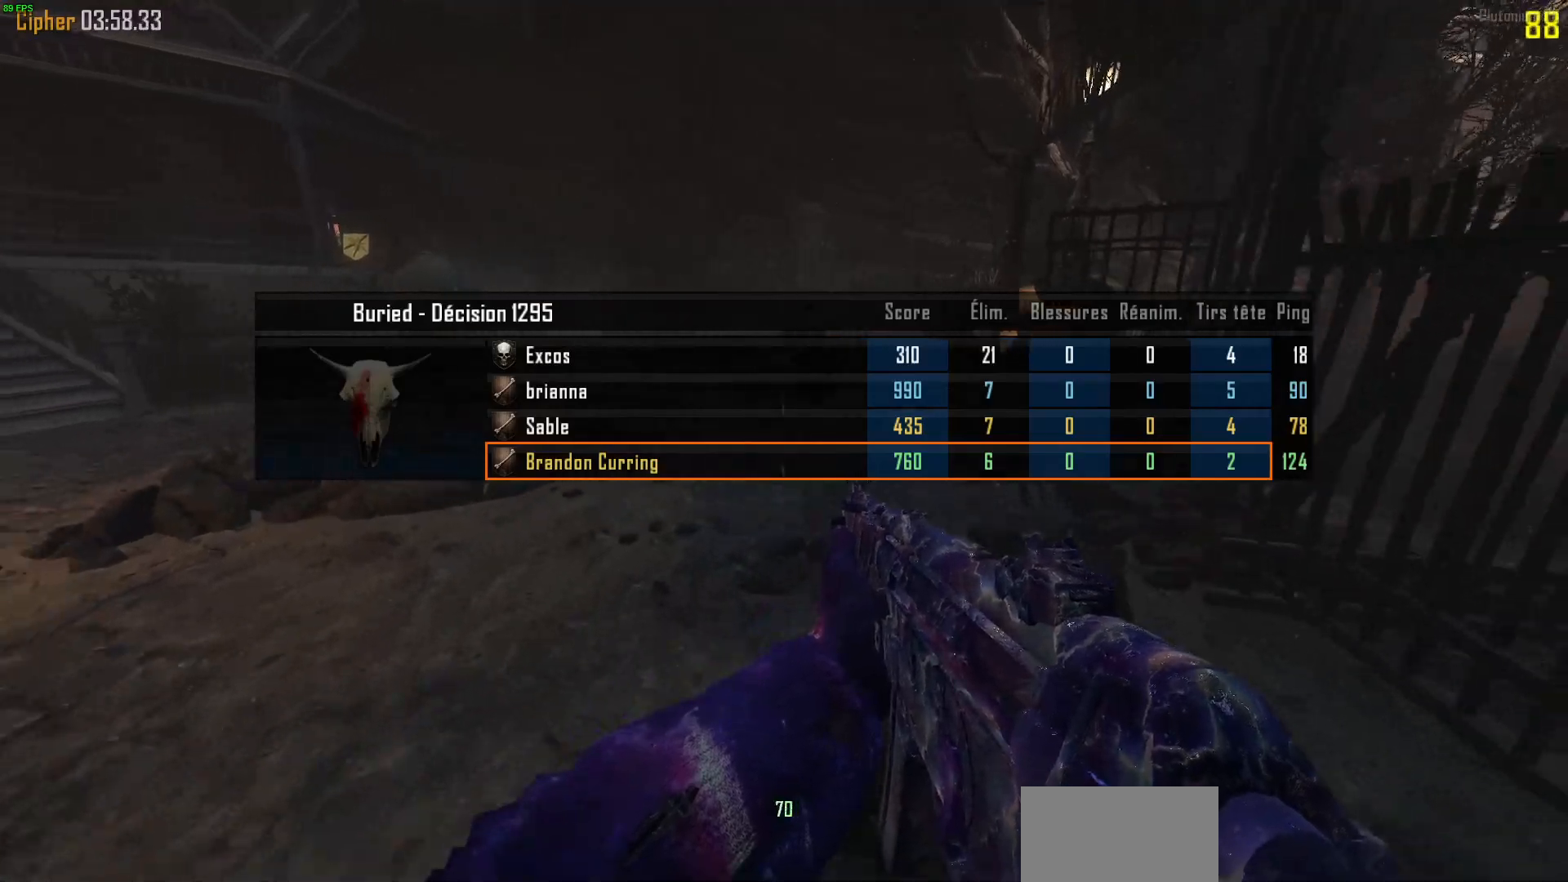
{"keys": ["s", "tab"], "mouse": [], "events": [[333, "s", "down"]]}
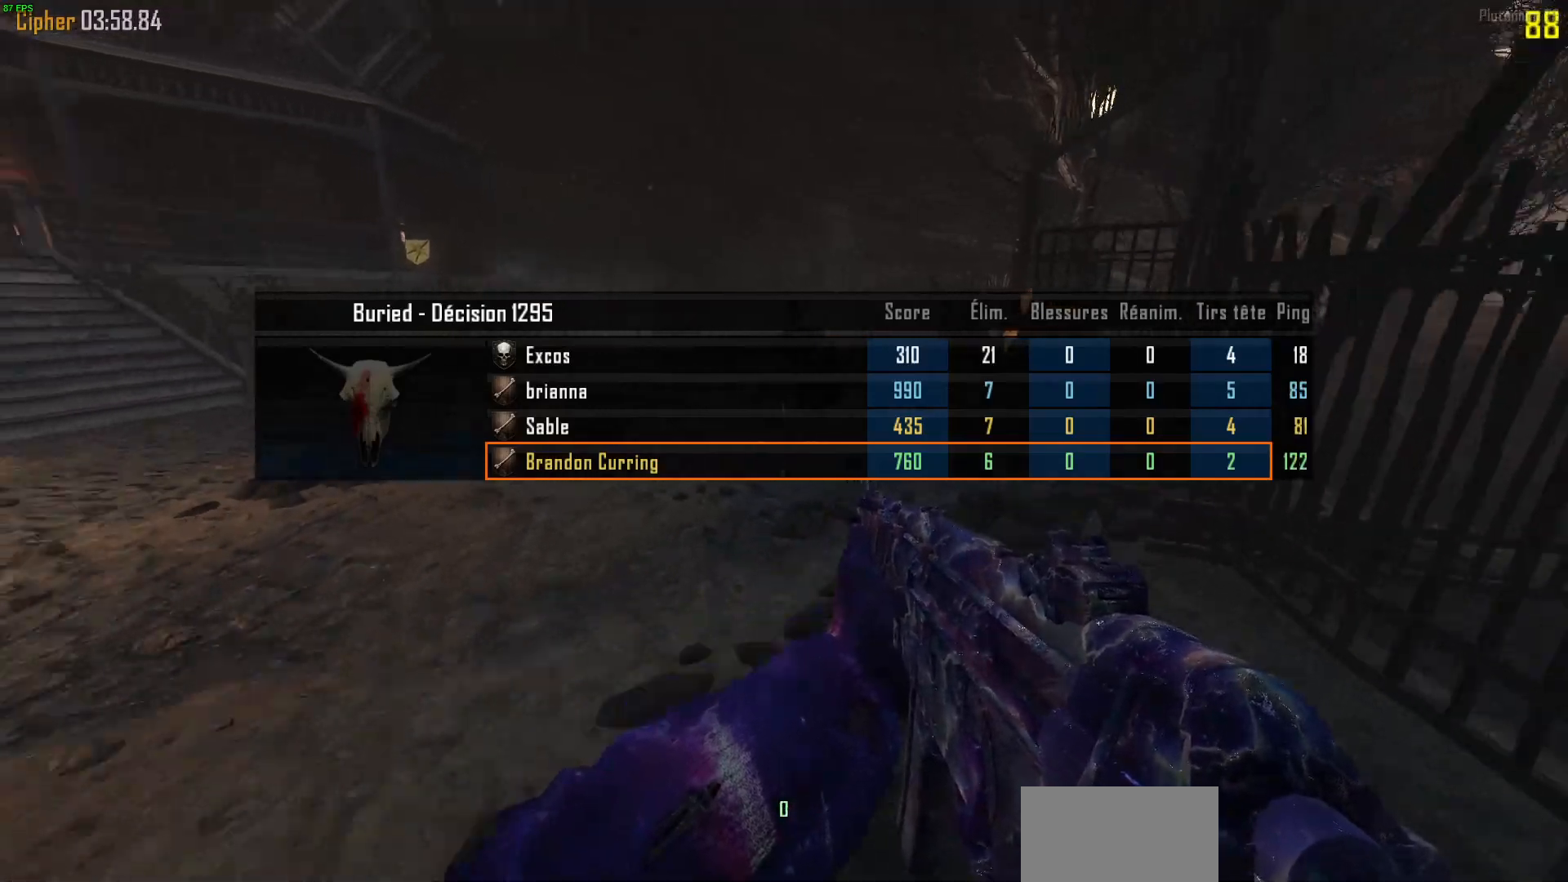
{"keys": ["d", "w"], "mouse": [], "events": [[33, "tab", "up"], [67, "s", "up"], [200, "mouse_wheel", "down"], [300, "w", "down"], [400, "mouse_wheel", "up"], [467, "d", "down"]]}
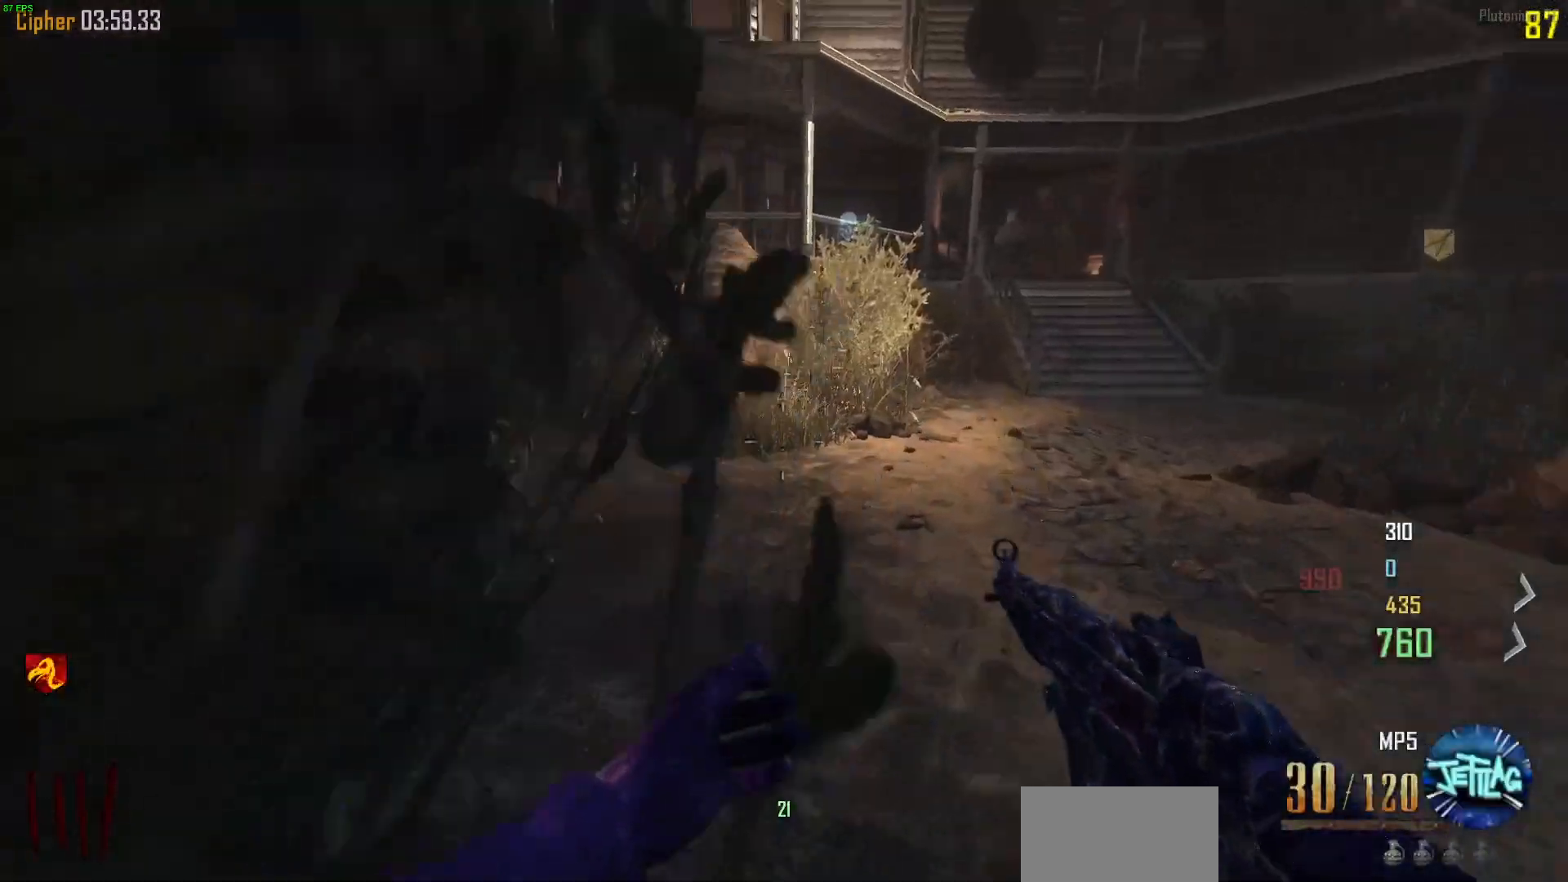
{"keys": ["a"], "mouse": ["wheel"], "events": [[300, "d", "up"], [400, "a", "down"], [433, "w", "up"], [467, "mouse_wheel", "down"]]}
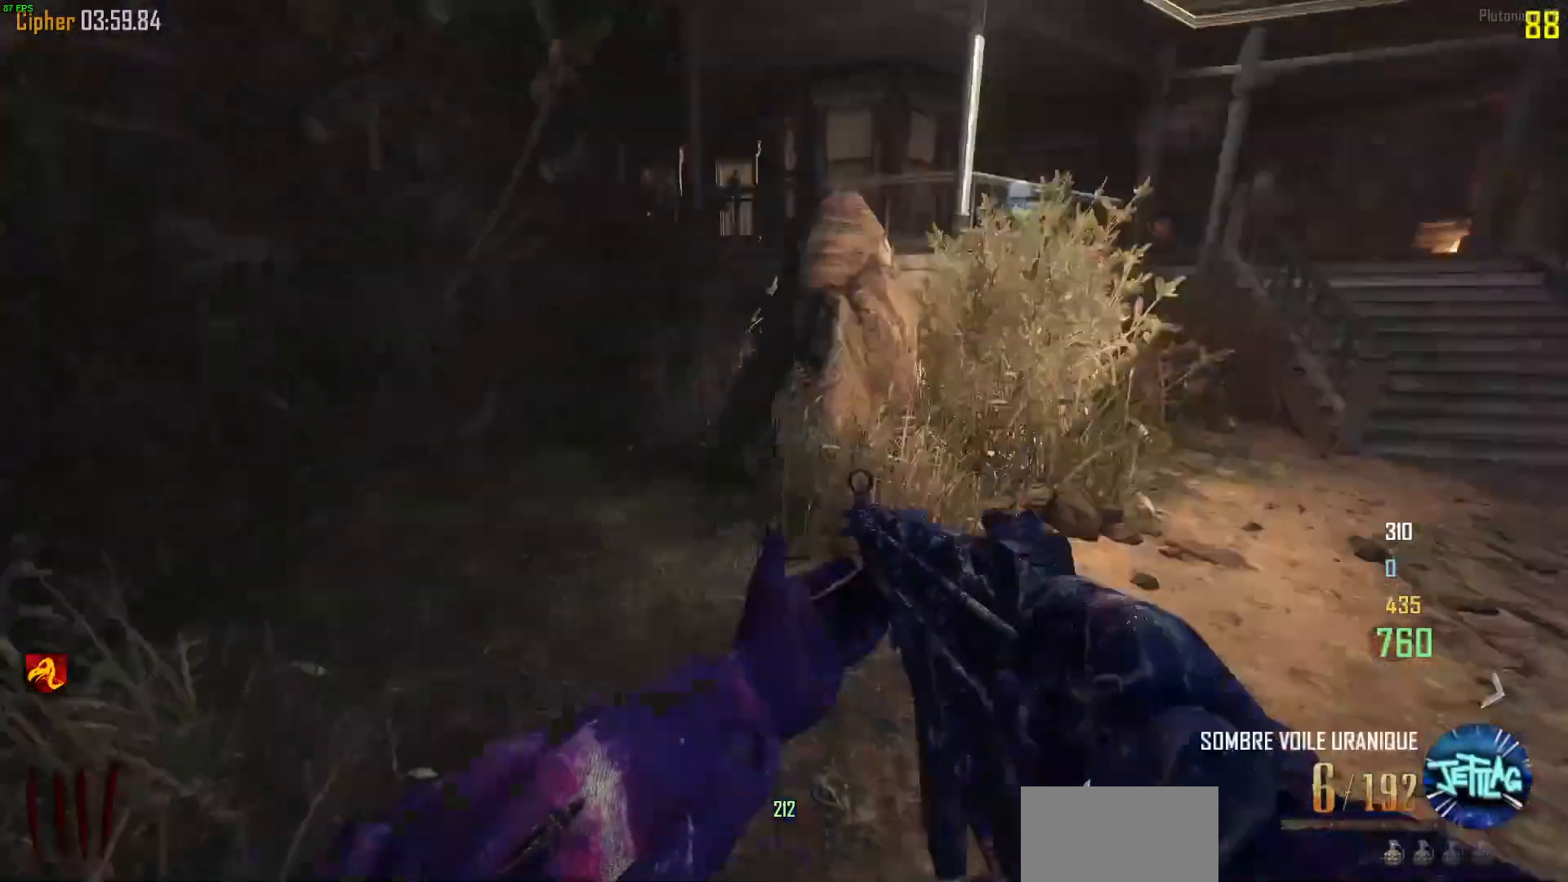
{"keys": ["a", "w"], "mouse": [], "events": [[67, "s", "down"], [100, "mouse_wheel", "up"], [200, "s", "up"], [433, "w", "down"]]}
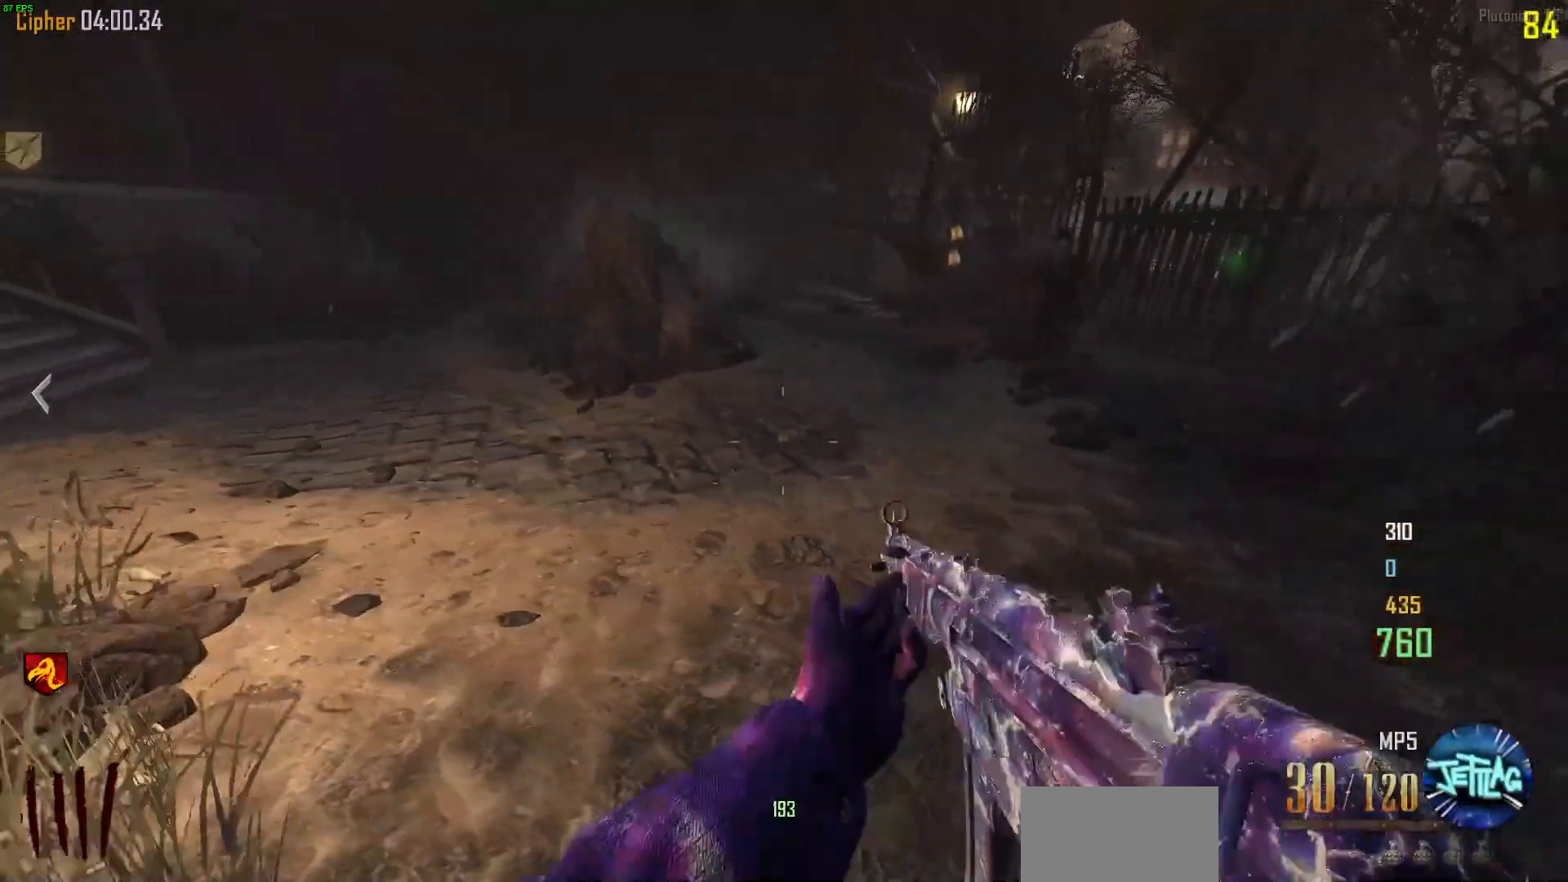
{"keys": ["a", "w"], "mouse": ["wheel"]}
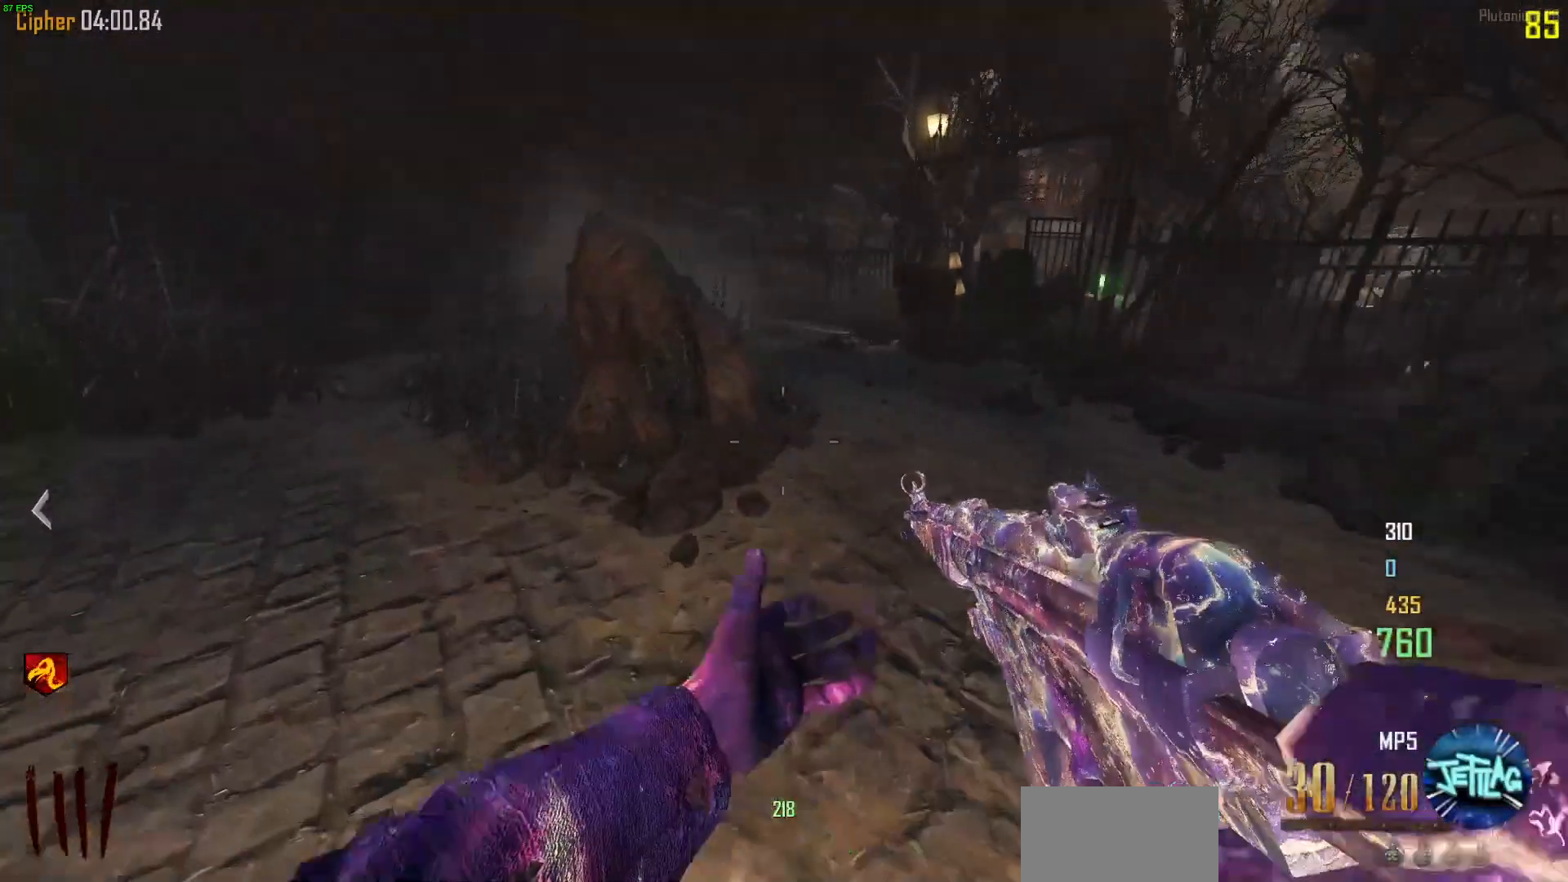
{"keys": ["shift", "w"], "mouse": [], "events": [[33, "a", "up"], [67, "mouse_wheel", "up"], [267, "shift", "down"], [367, "d", "down"], [500, "d", "up"]]}
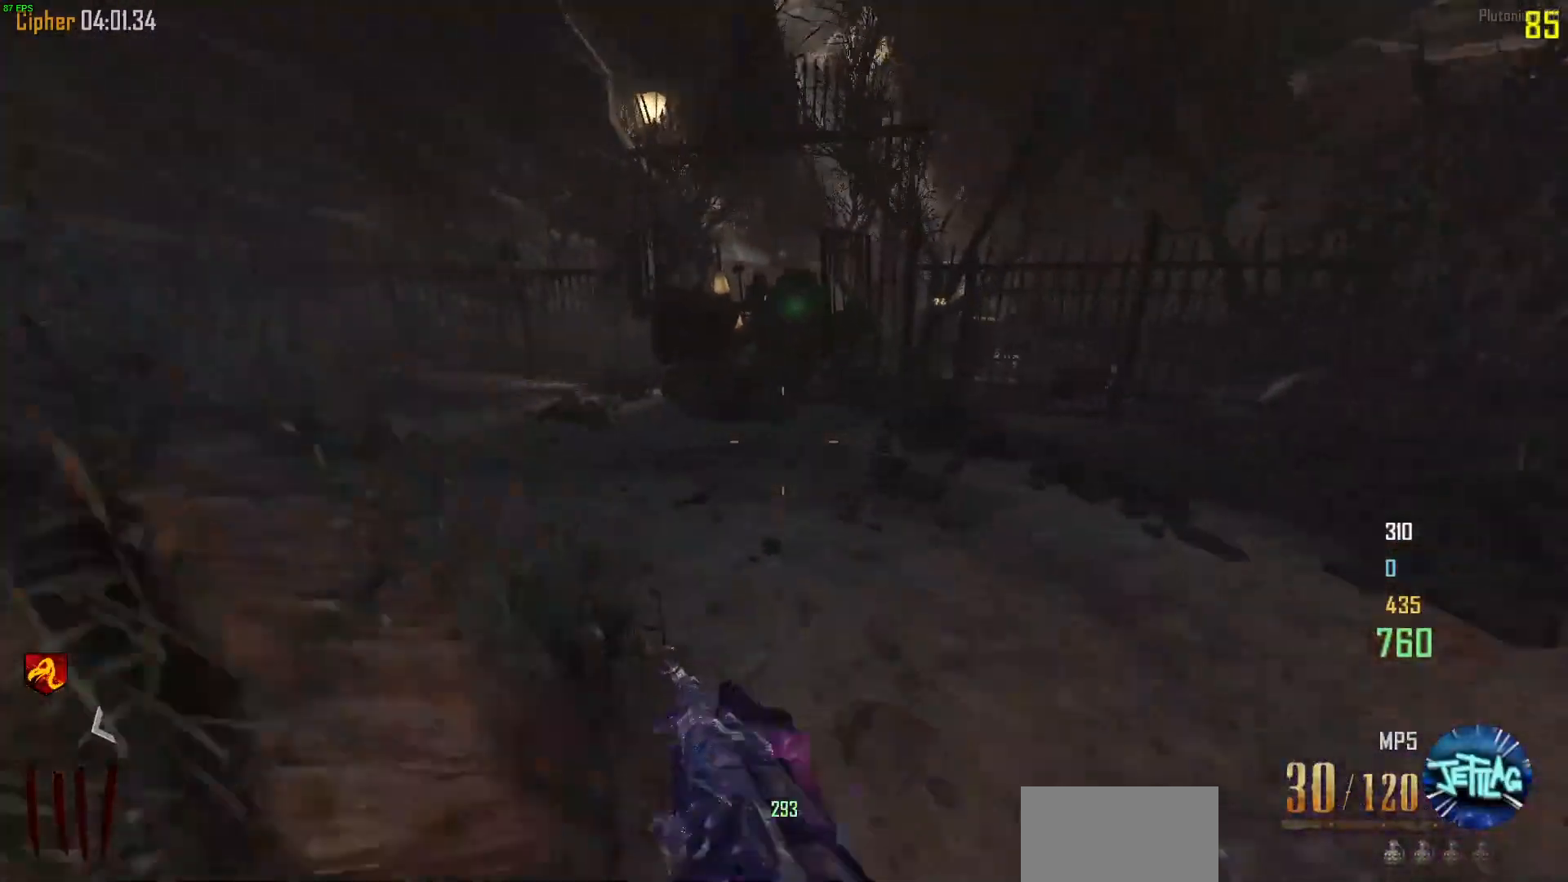
{"keys": ["a"], "mouse": ["wheel"], "events": [[33, "a", "down"], [233, "w", "up"], [267, "shift", "up"], [400, "mouse_wheel", "down"]]}
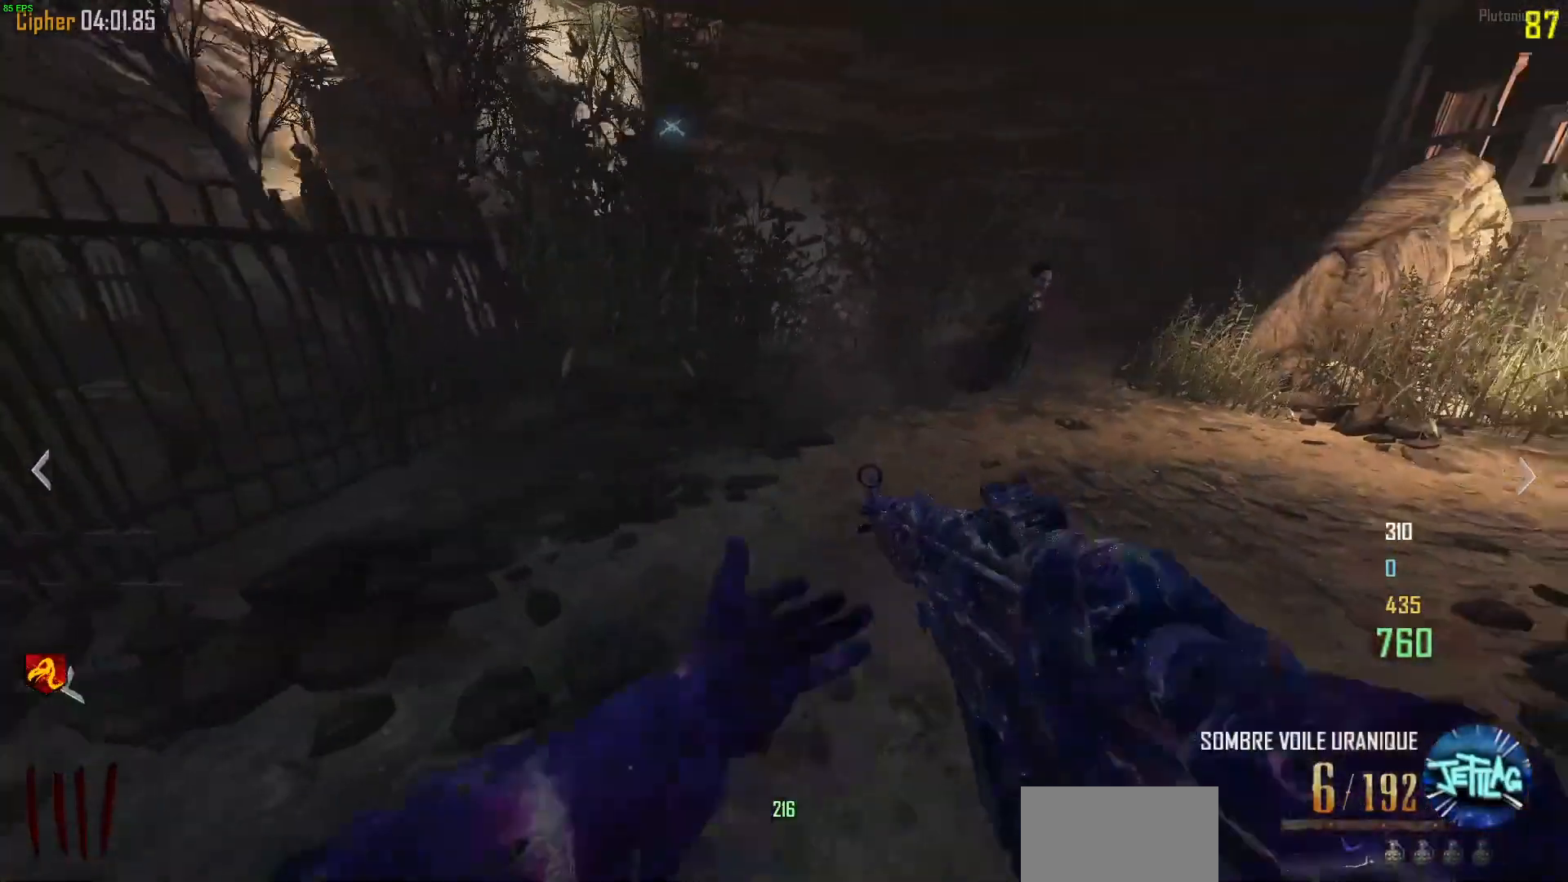
{"keys": ["a", "w"], "mouse": [], "events": [[100, "w", "down"], [167, "mouse_wheel", "up"]]}
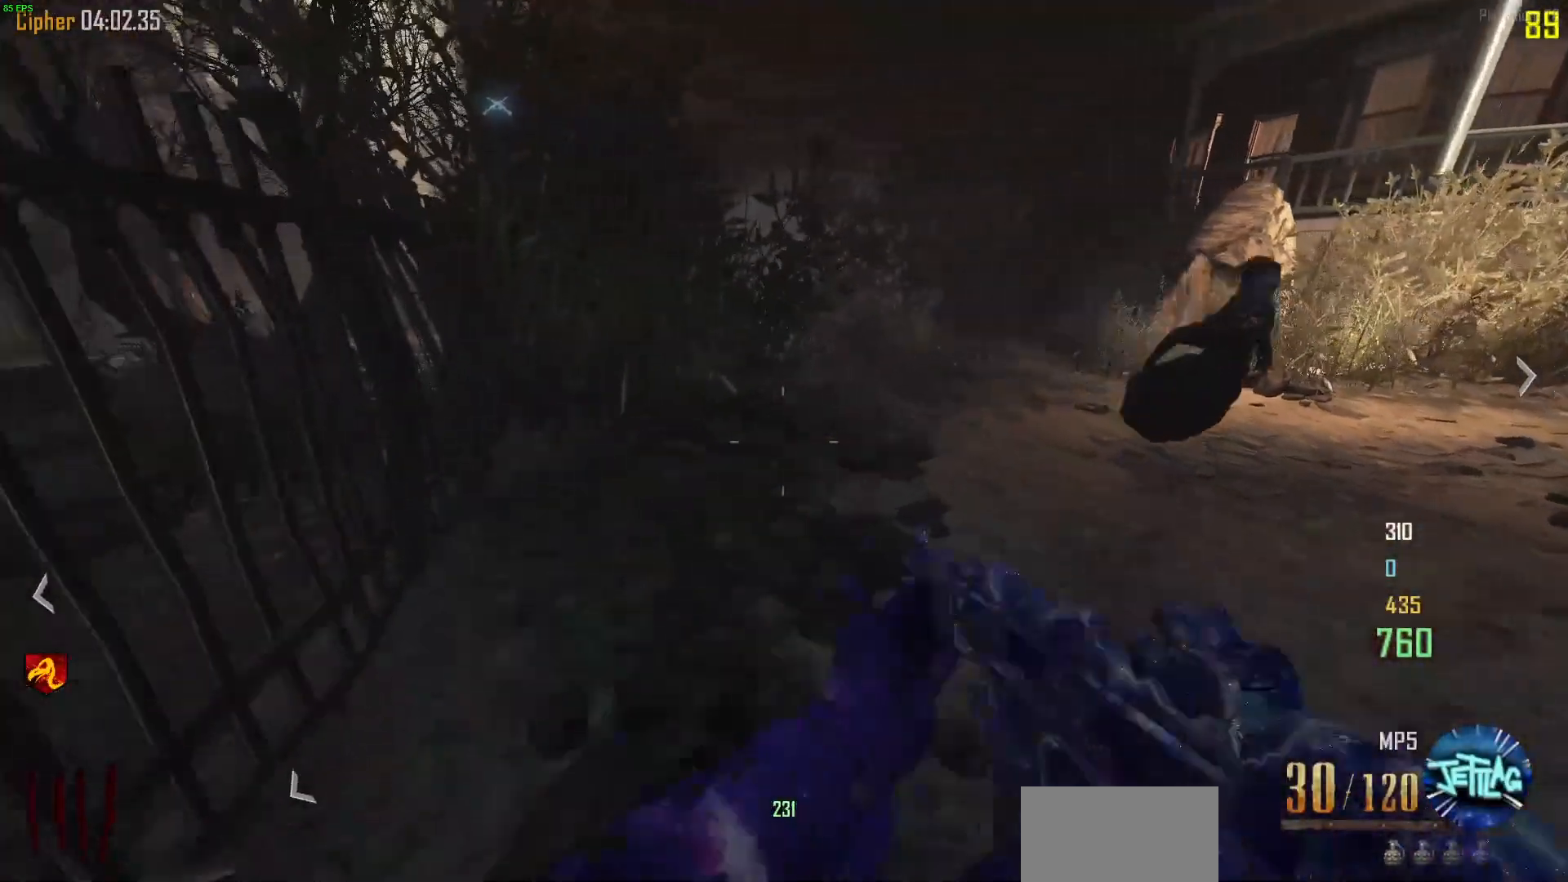
{"keys": ["shift", "w"], "mouse": [], "events": [[100, "shift", "down"], [367, "a", "up"]]}
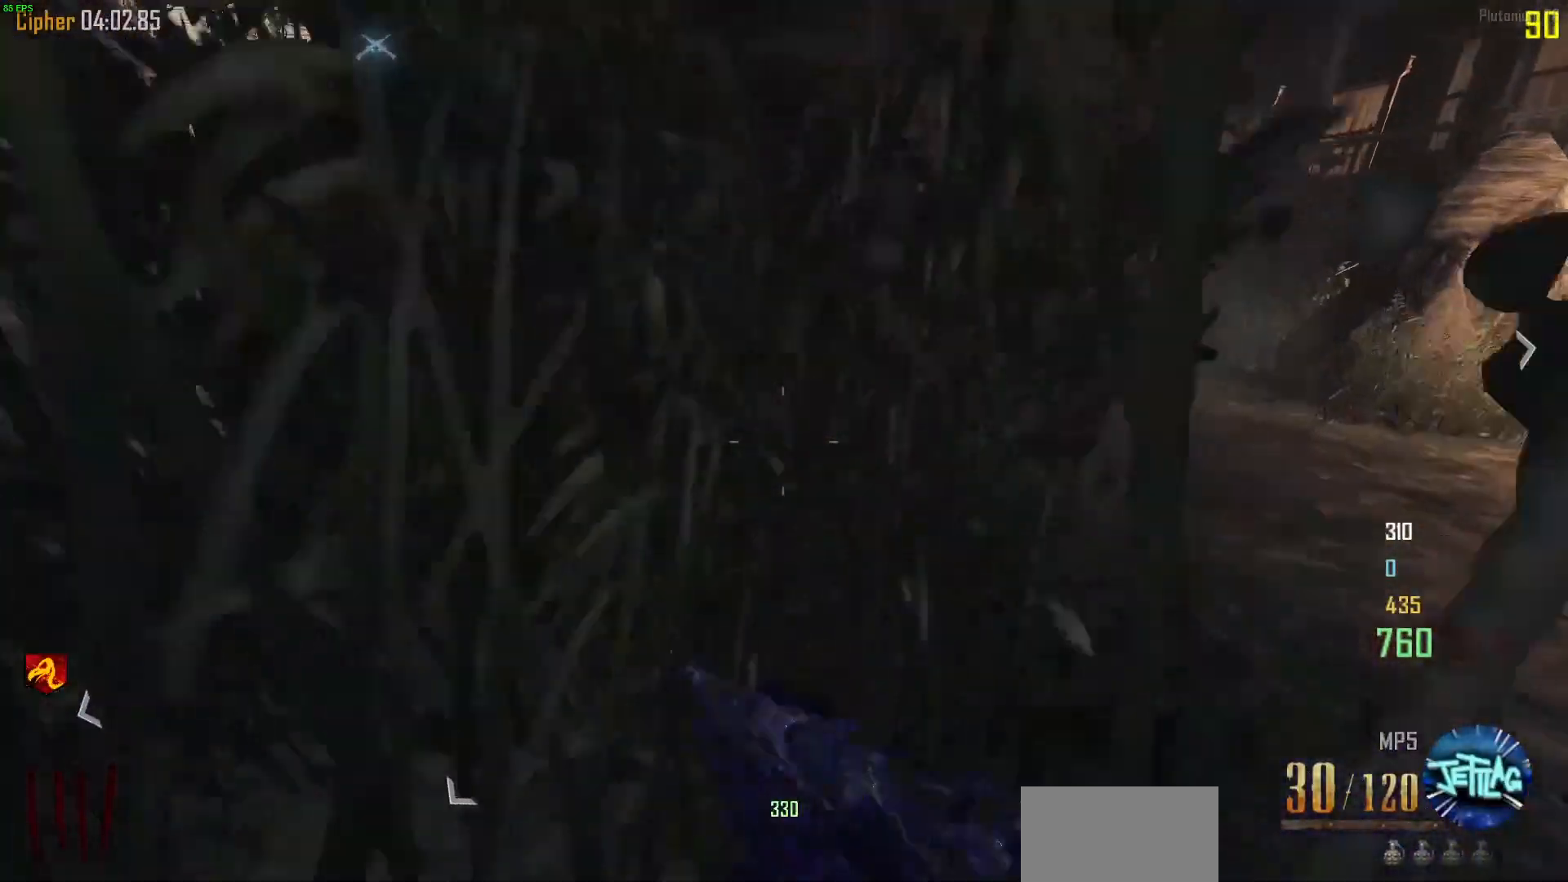
{"keys": ["a", "w"], "mouse": [], "events": [[467, "a", "down"], [500, "shift", "up"]]}
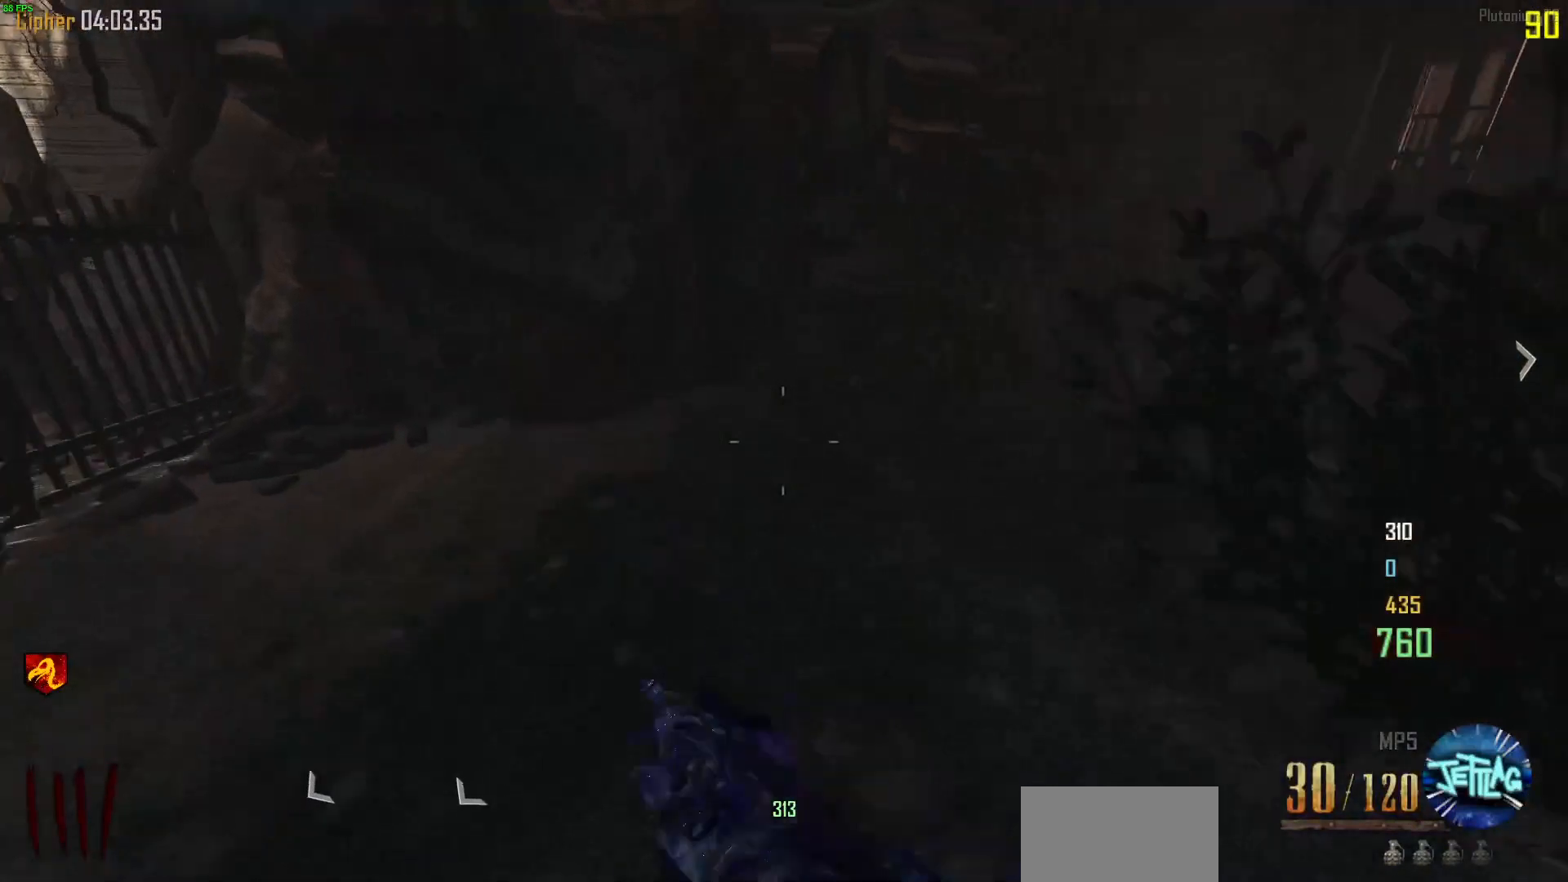
{"keys": ["a"], "mouse": ["wheel"], "events": [[100, "w", "up"], [467, "mouse_wheel", "down"]]}
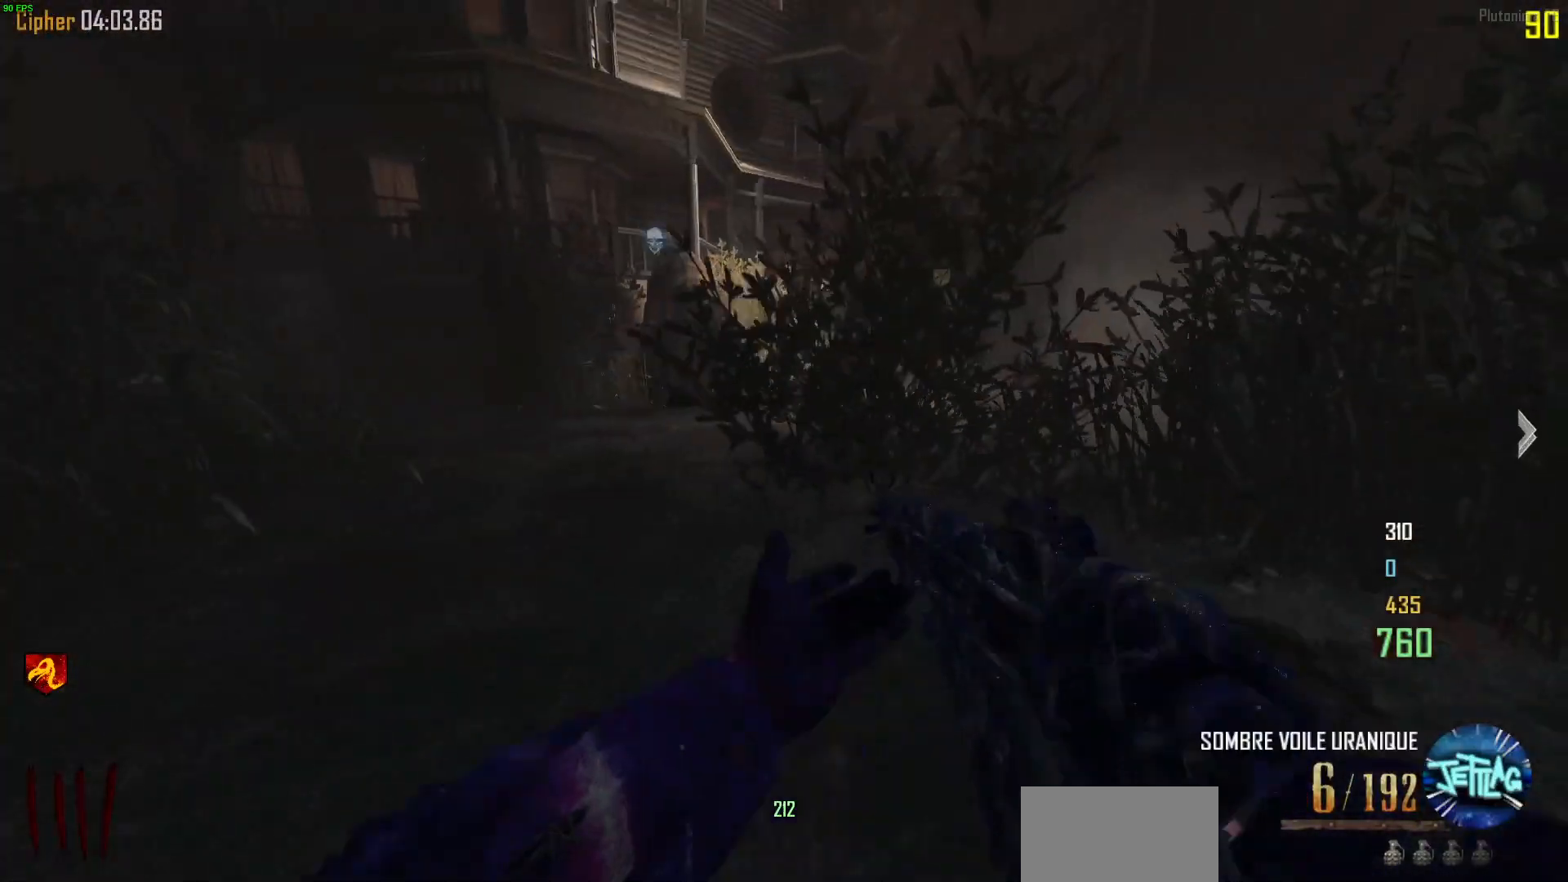
{"keys": ["a", "w"], "mouse": [], "events": [[167, "mouse_wheel", "up"], [200, "w", "down"]]}
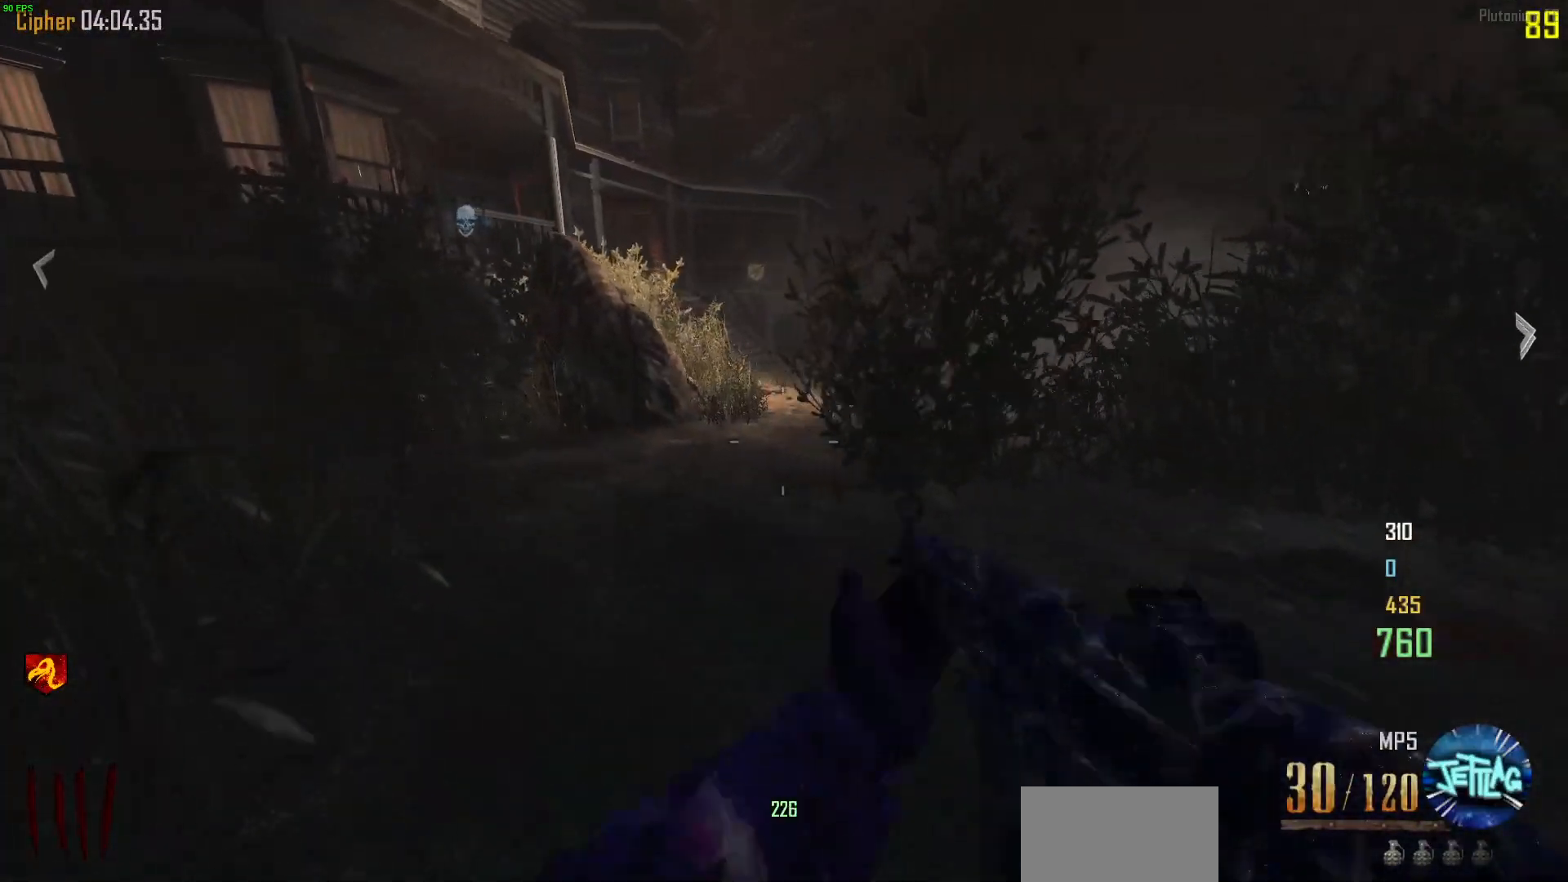
{"keys": ["w"], "mouse": [], "events": [[500, "a", "up"]]}
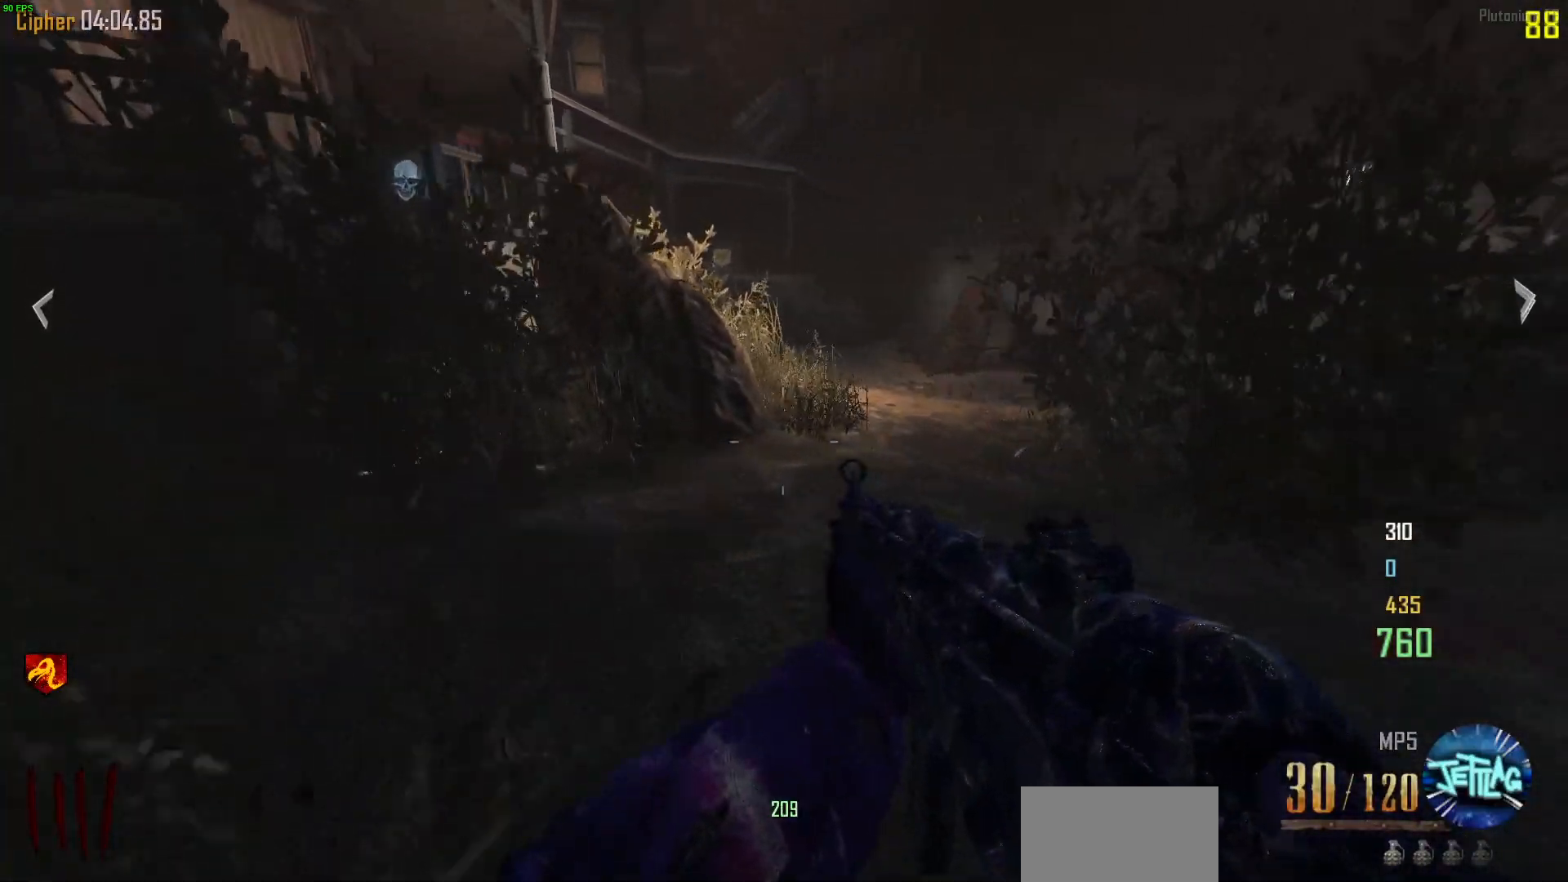
{"keys": ["w"], "mouse": [], "events": [[333, "d", "down"], [400, "d", "up"]]}
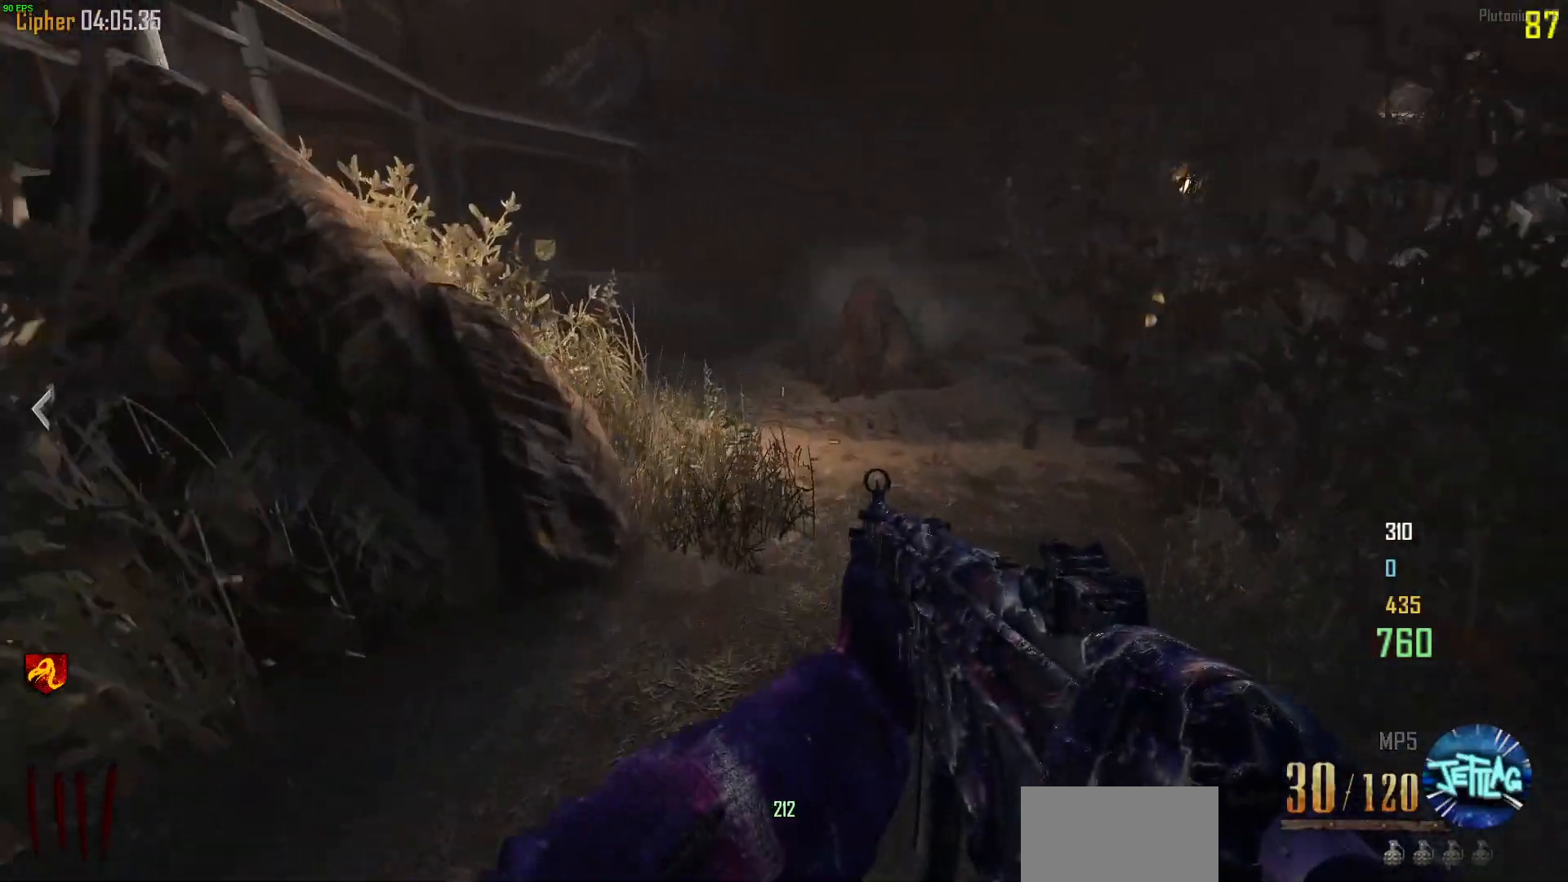
{"keys": ["a", "w"], "mouse": [], "events": [[333, "a", "down"]]}
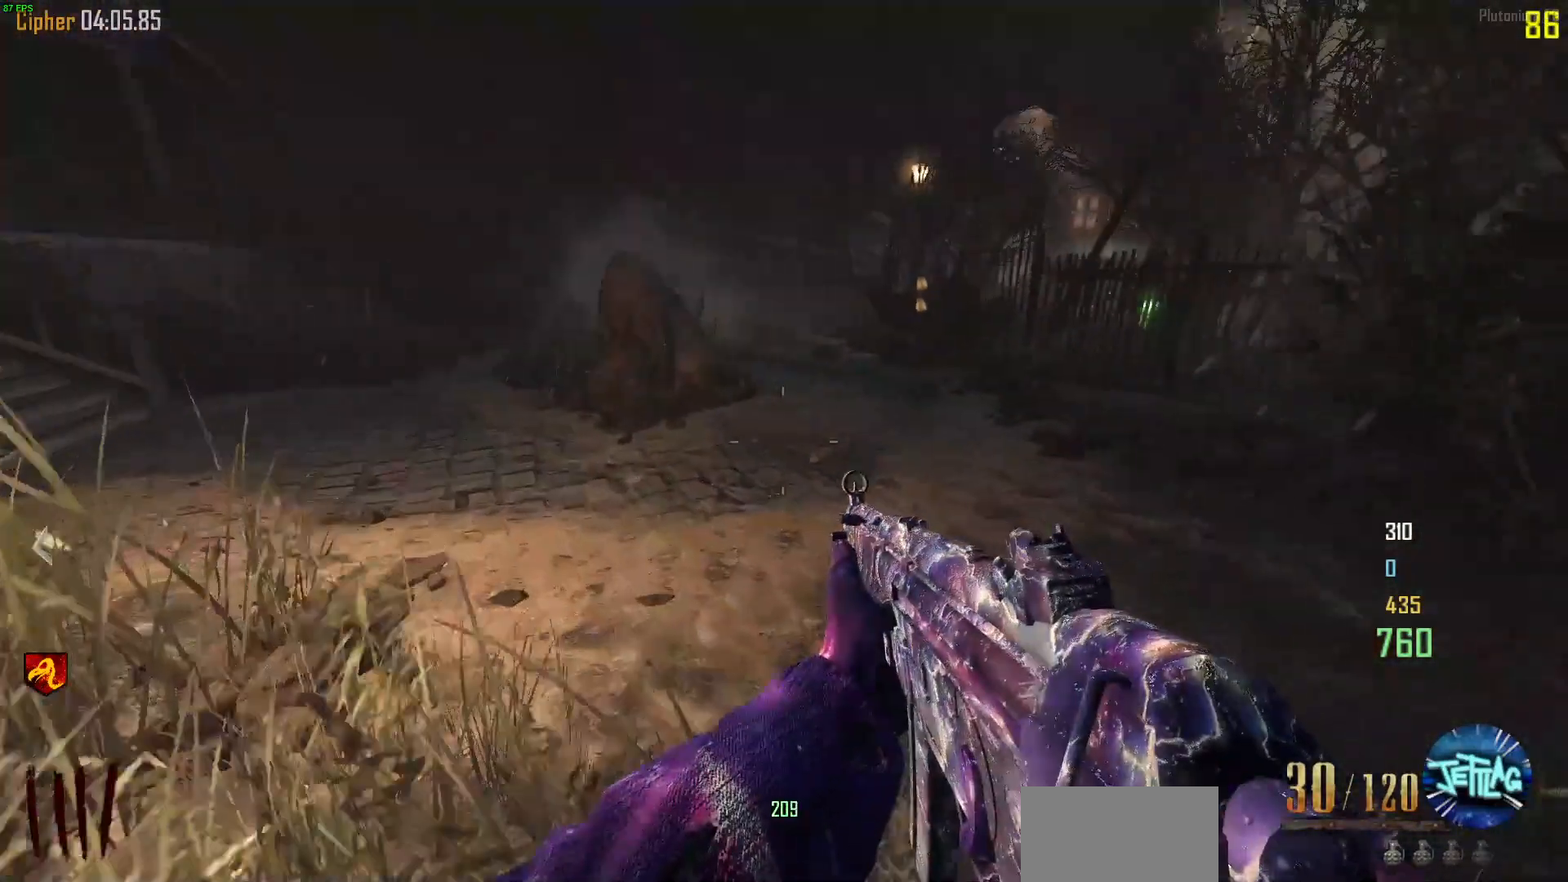
{"keys": ["d", "w"], "mouse": ["mb5"], "events": [[100, "mouse_mb5", "down"], [300, "a", "up"], [400, "d", "down"]]}
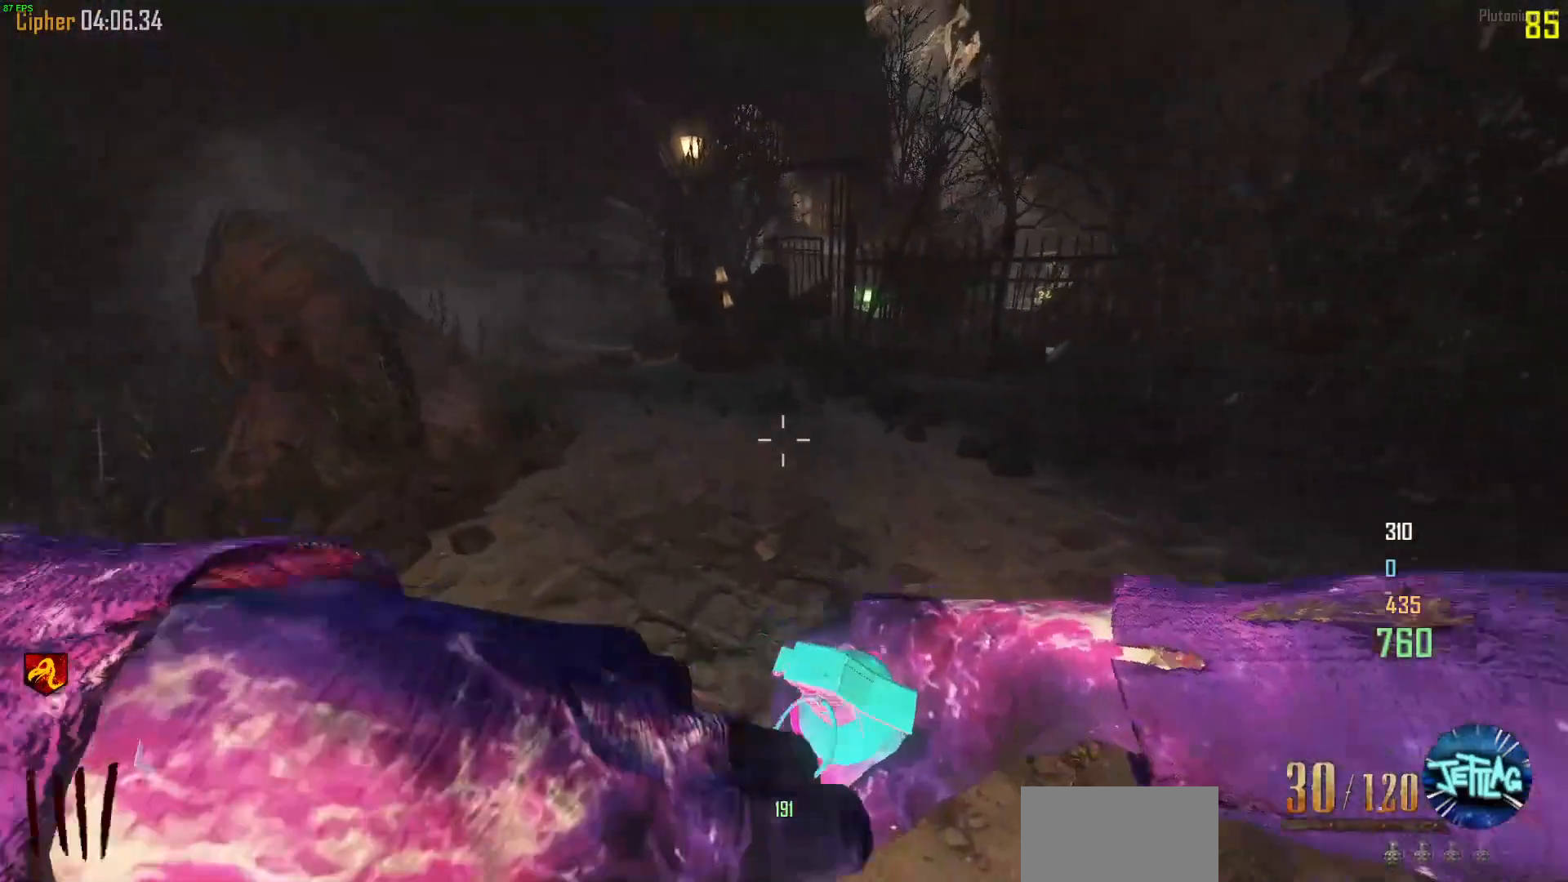
{"keys": ["d"], "mouse": ["mb5"], "events": [[100, "d", "up"], [200, "d", "down"], [433, "w", "up"]]}
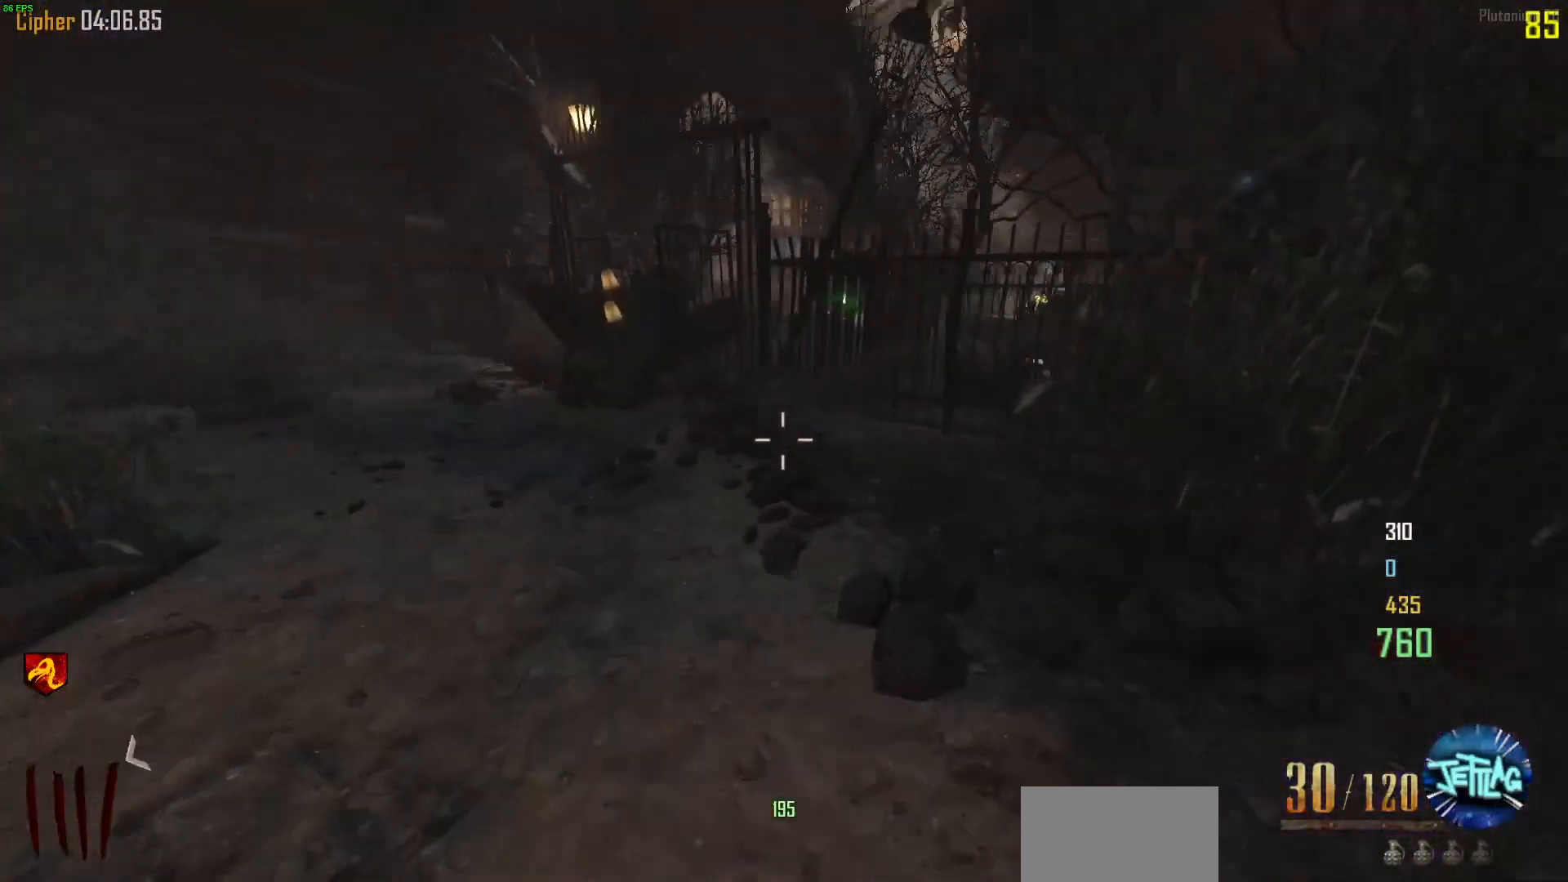
{"keys": ["d", "s"], "mouse": ["mb5"], "events": [[500, "s", "down"]]}
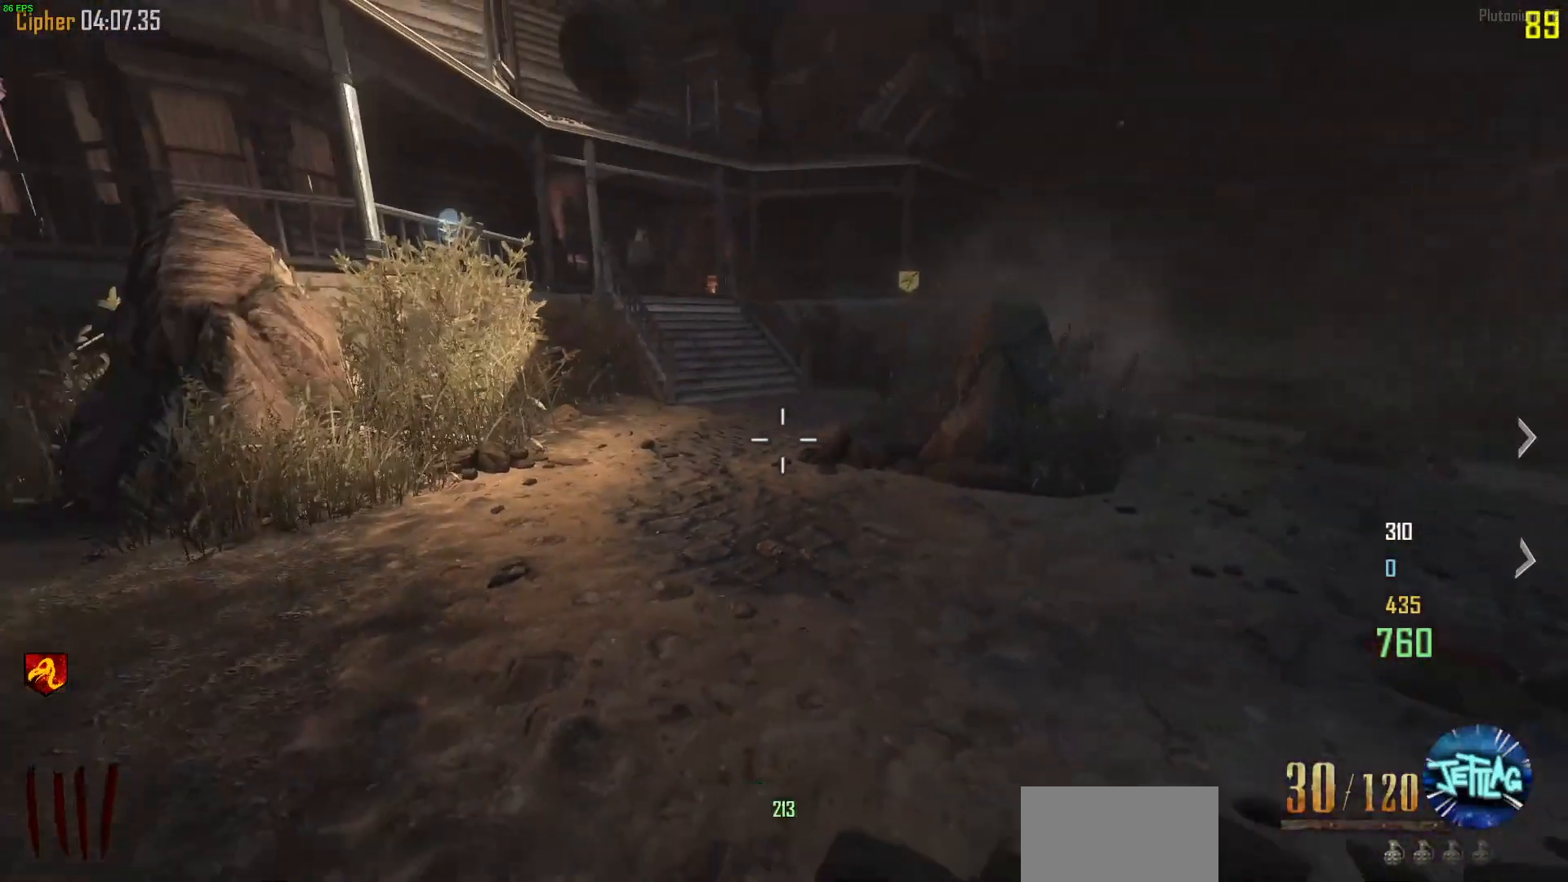
{"keys": ["d"], "mouse": ["mb5"], "events": [[400, "s", "up"]]}
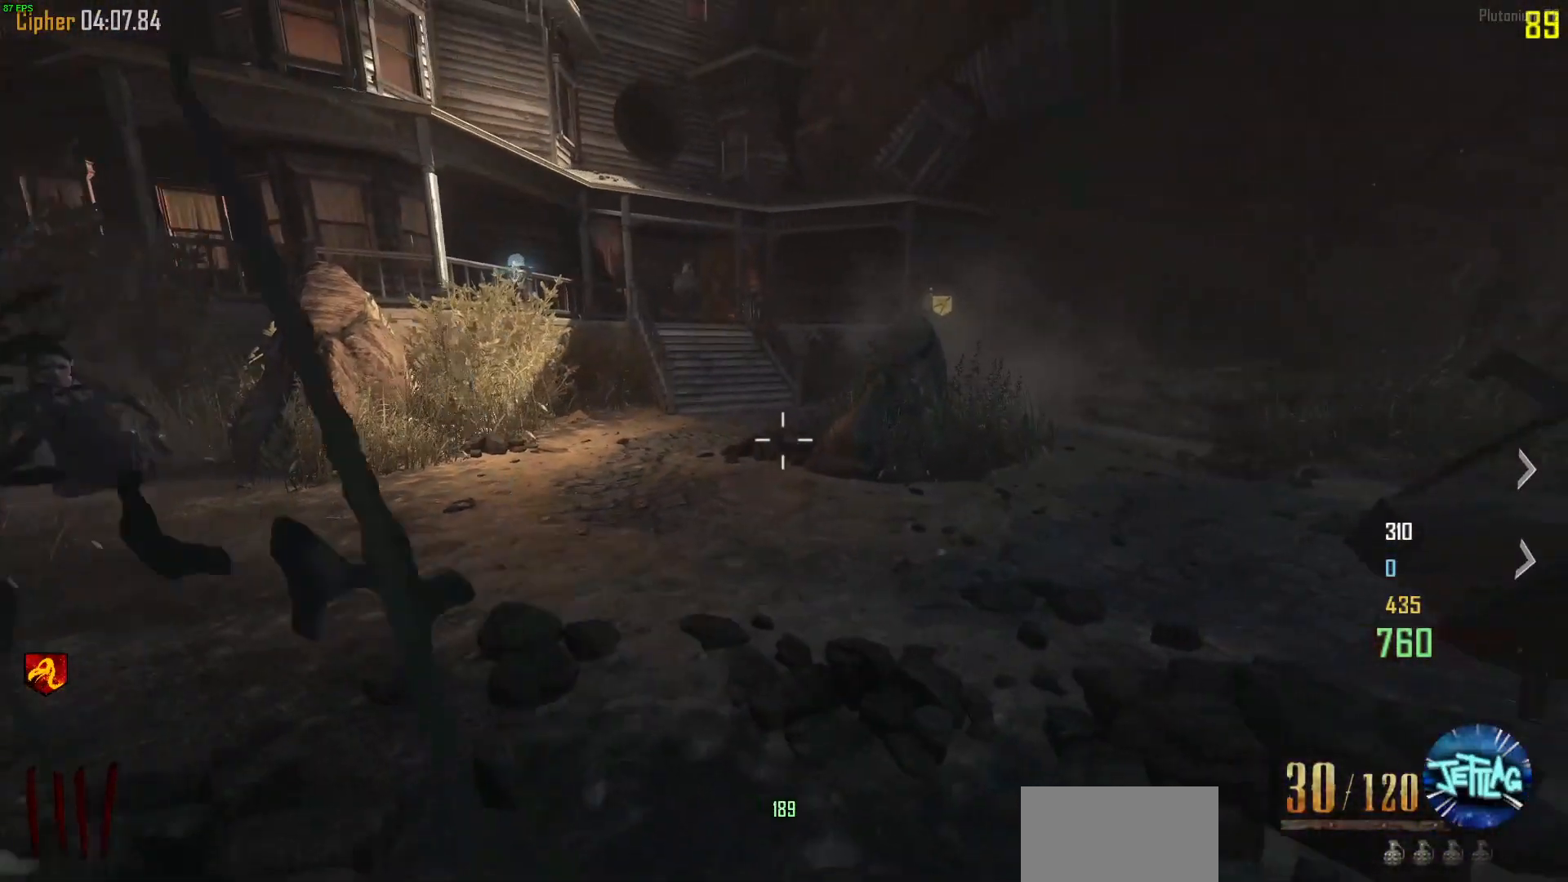
{"keys": ["d"], "mouse": ["mb5"], "events": [[67, "d", "up"], [433, "d", "down"]]}
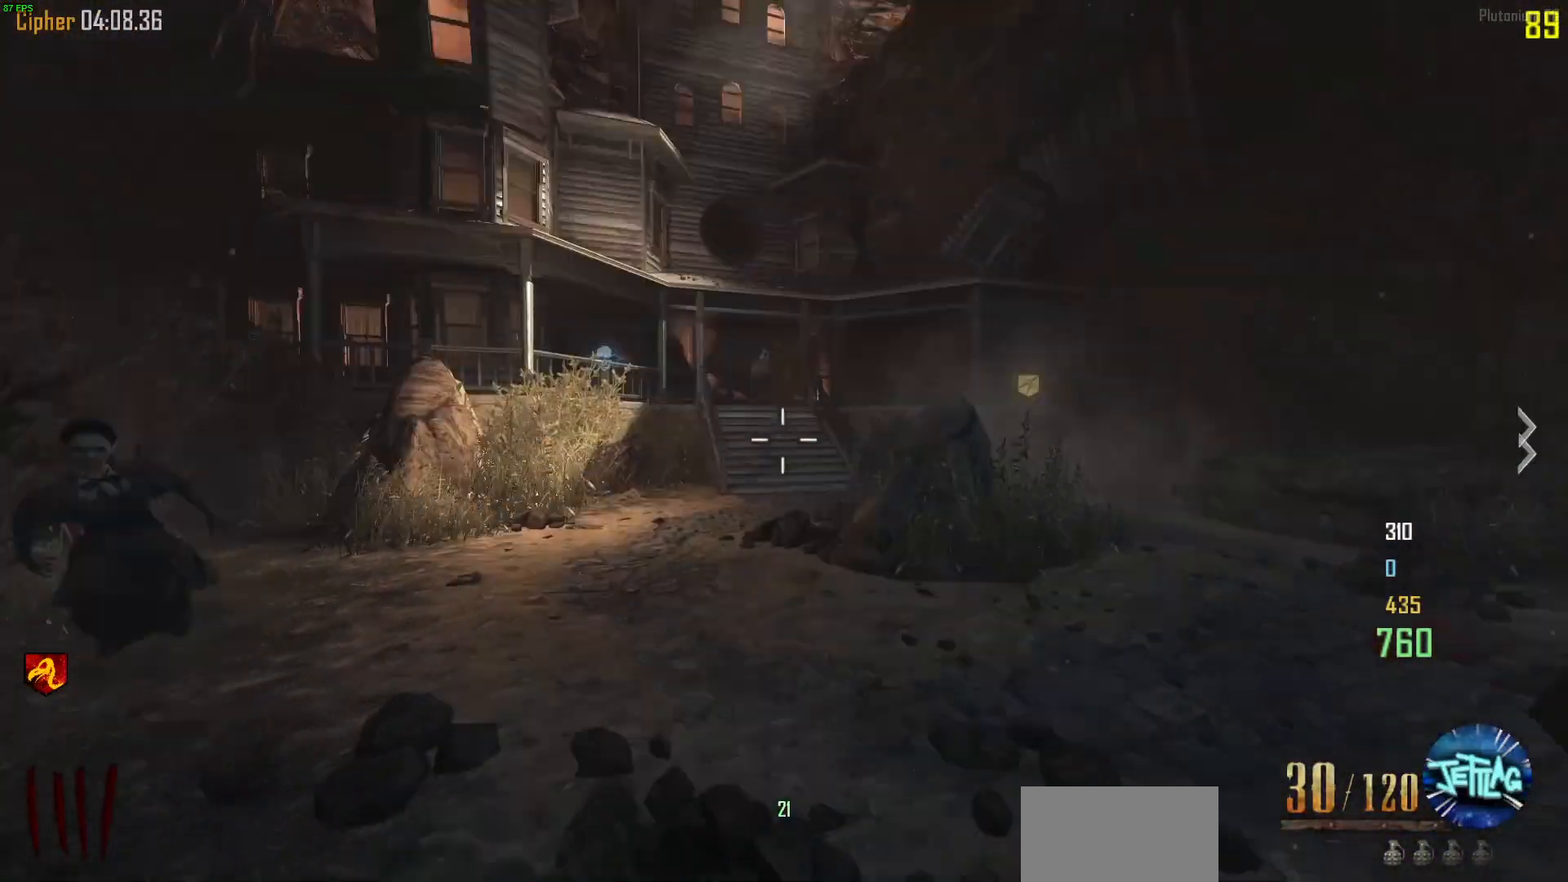
{"keys": ["w"], "mouse": ["mb5"], "events": [[67, "w", "down"], [267, "d", "up"]]}
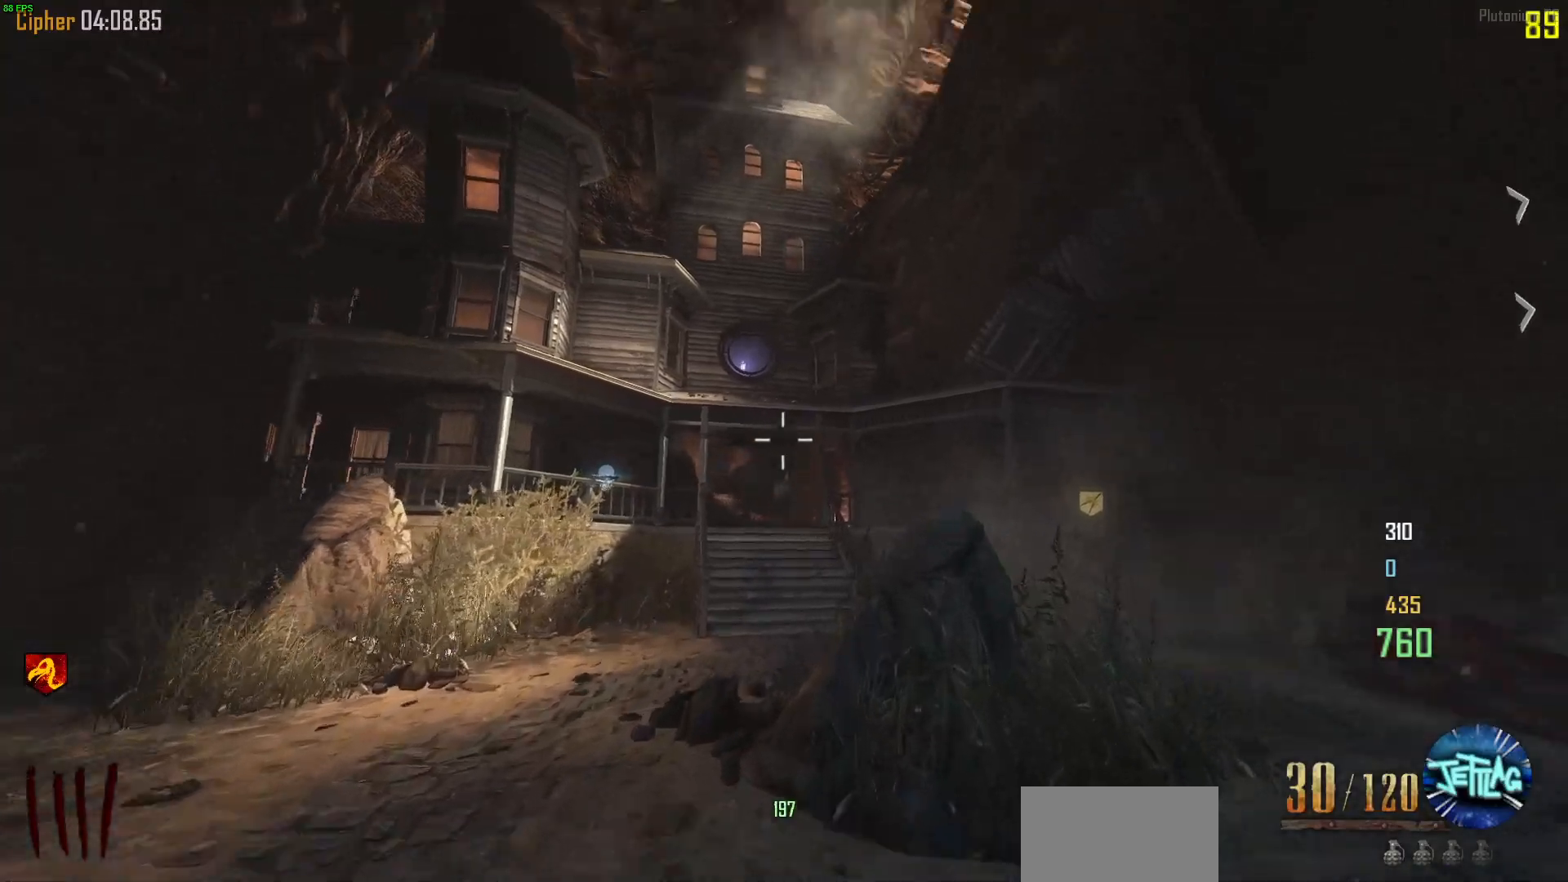
{"keys": ["w"], "mouse": ["mb5"], "events": [[100, "a", "down"], [400, "a", "up"]]}